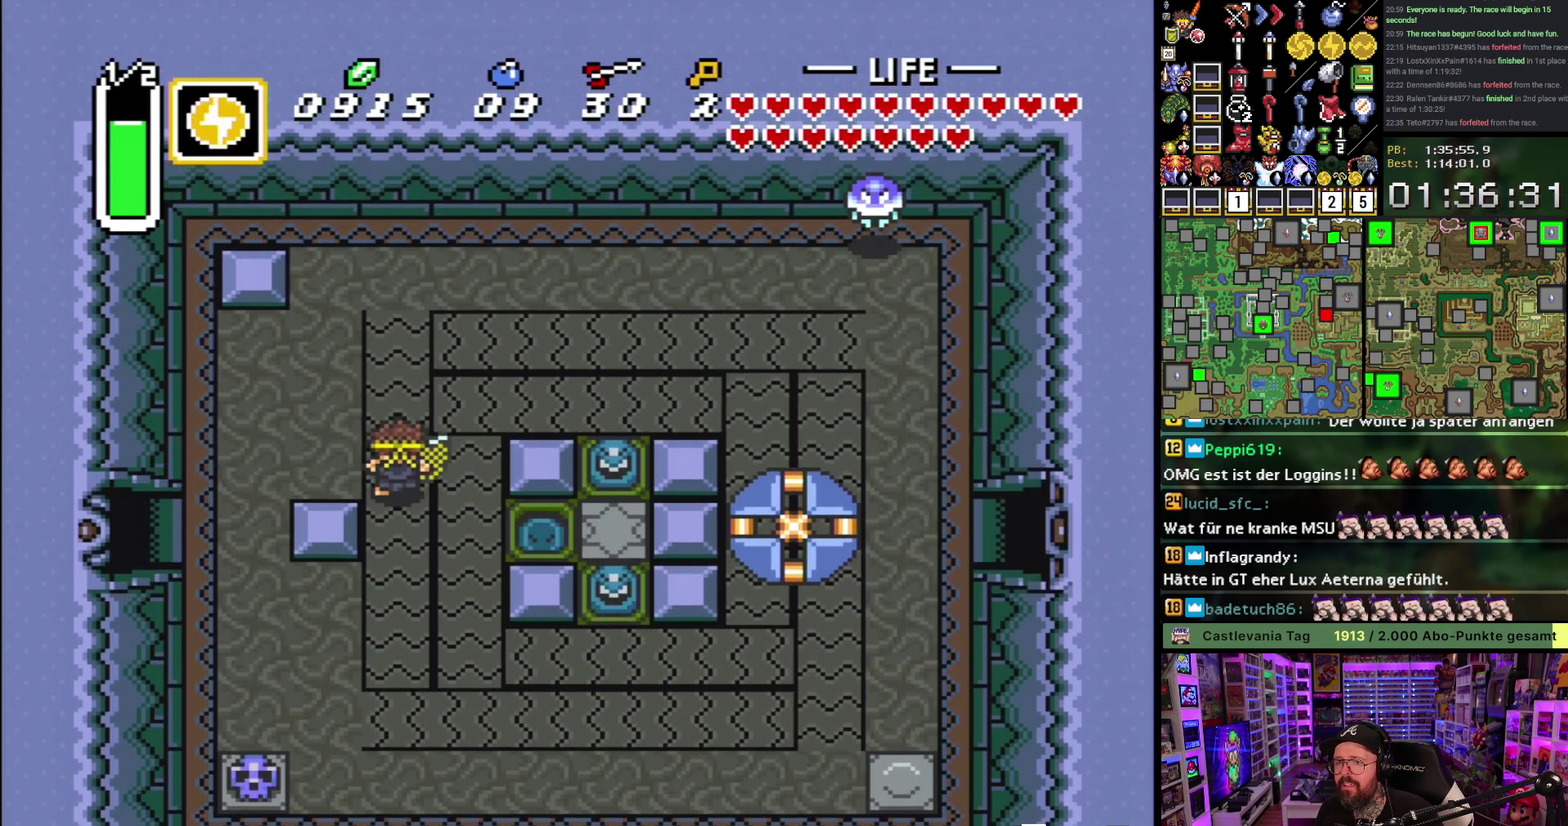
Gameplay with a controller (Nintendo layout); each line is a JSON object with the inputs held at the frame after it. "events" lists button and stick changes between this image and that frame as [ms after this image, input, new state], when the widget could be followed in between. Not read: L1 L3 R1 R3.
{"buttons": ["DPAD_DOWN", "DPAD_LEFT"], "events": [[33, "DPAD_UP", "up"], [317, "DPAD_DOWN", "down"]]}
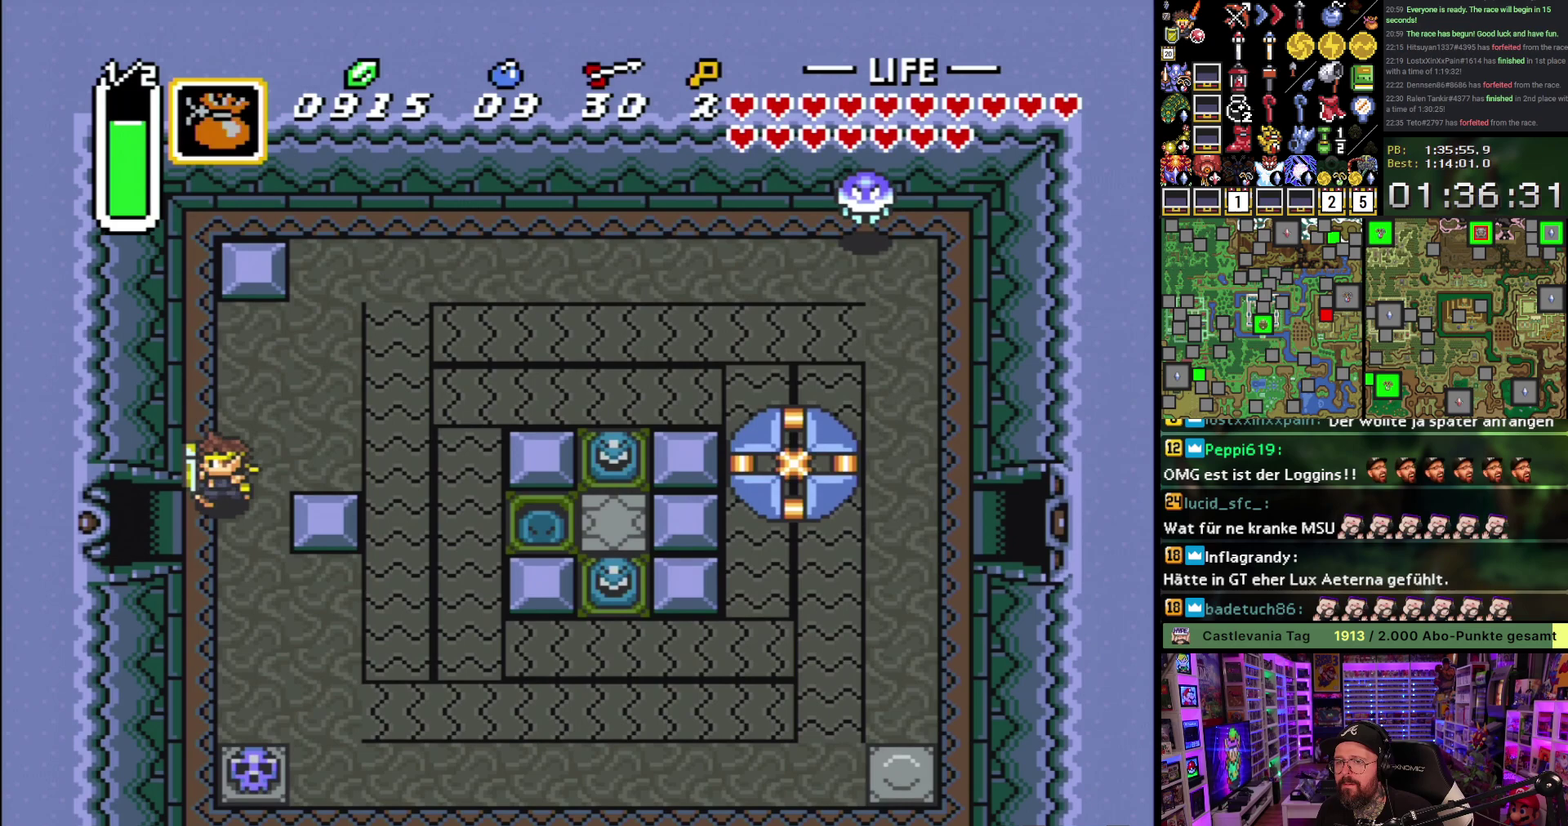
{"buttons": ["DPAD_LEFT"], "events": [[167, "DPAD_DOWN", "up"]]}
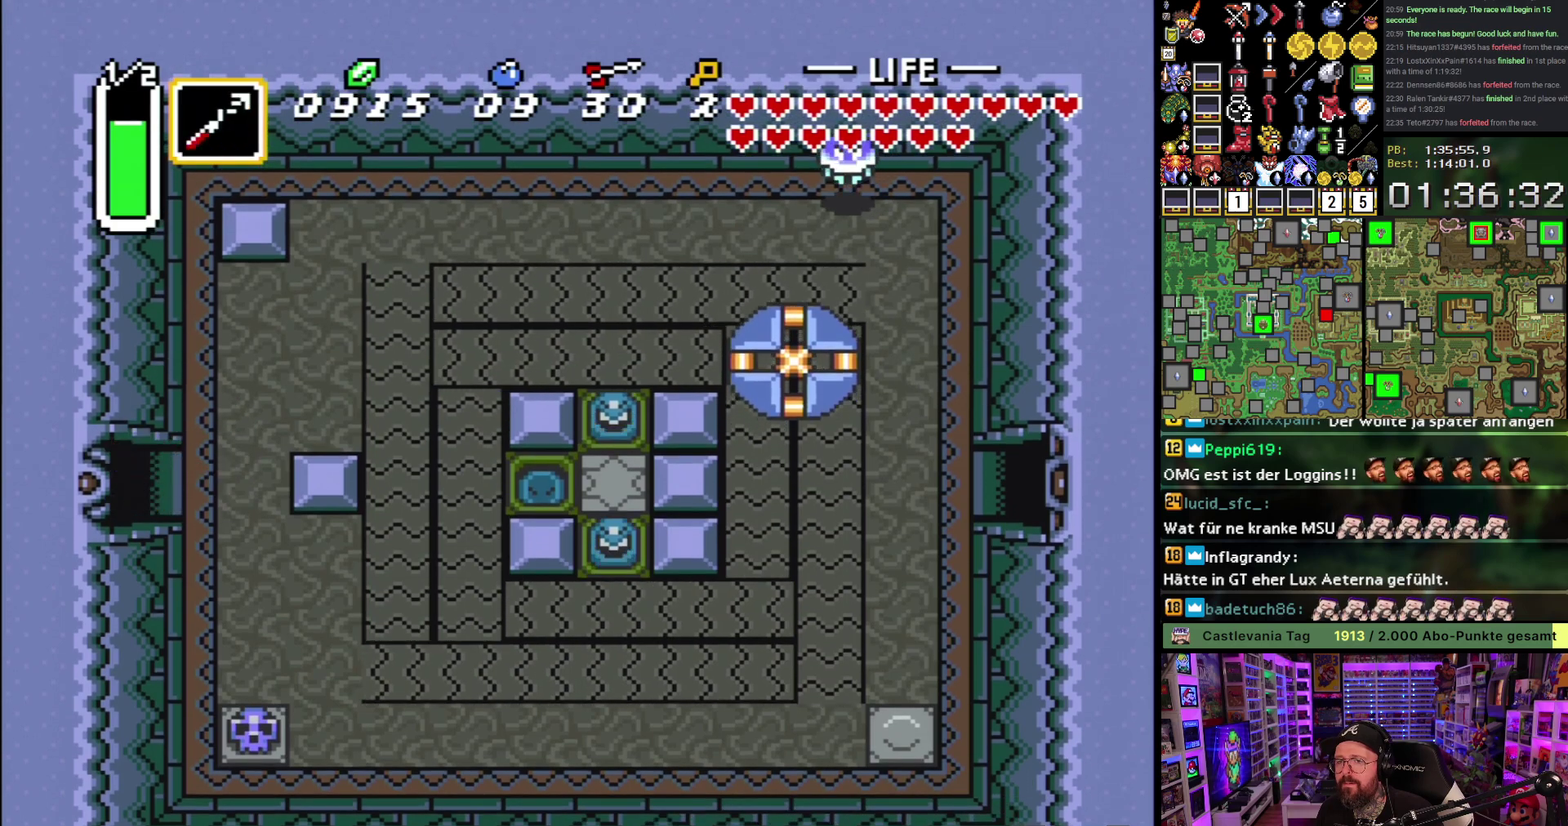
{"buttons": ["A"], "events": [[467, "A", "down"], [483, "DPAD_LEFT", "up"]]}
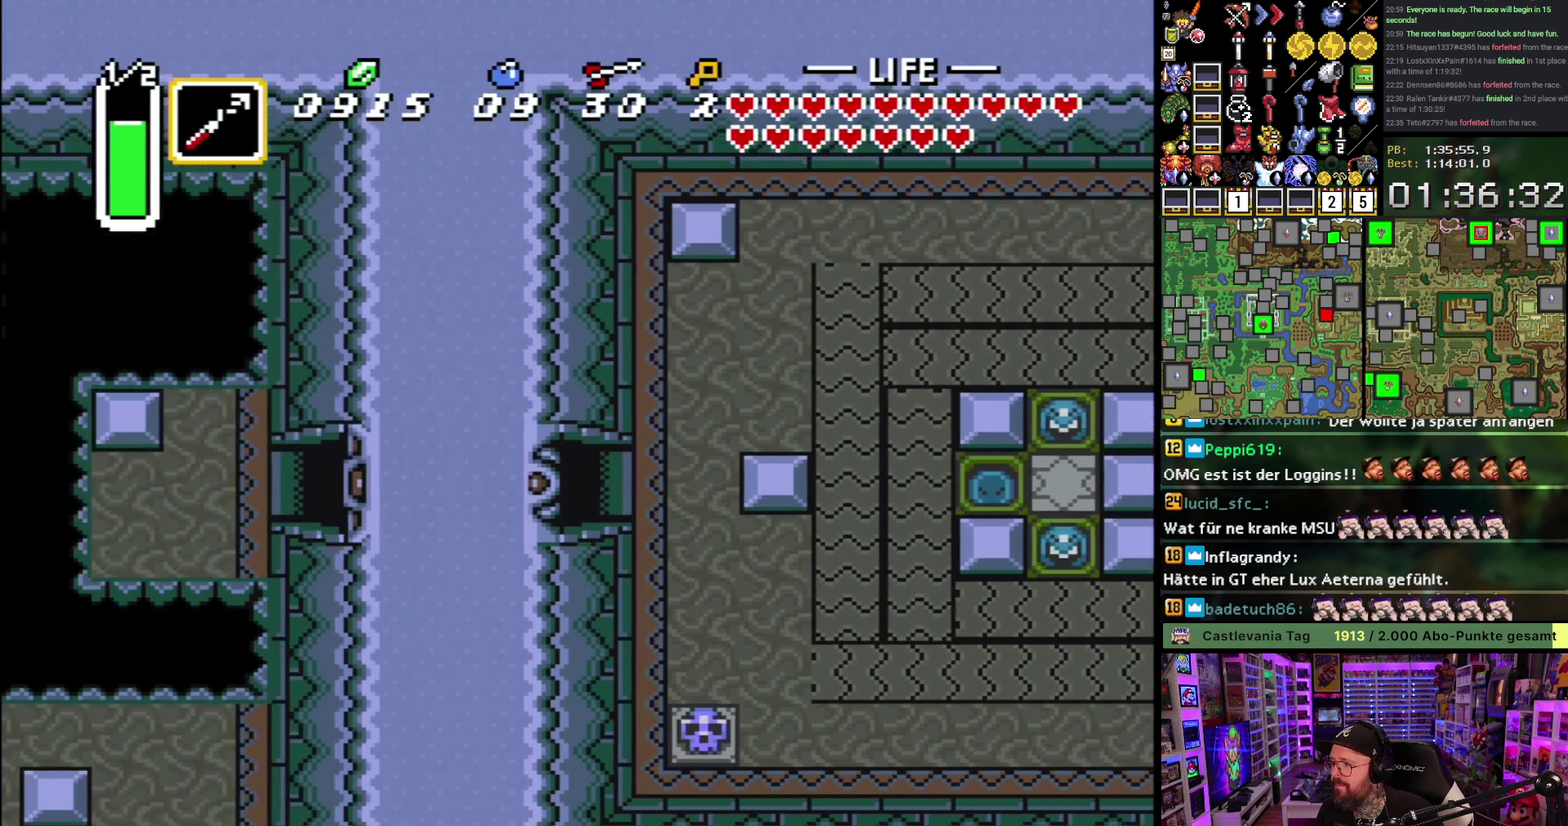
{"buttons": ["A", "DPAD_LEFT"], "events": [[33, "A", "up"], [117, "A", "down"], [217, "A", "up"], [283, "A", "down"], [400, "A", "up"], [450, "DPAD_LEFT", "down"], [467, "A", "down"]]}
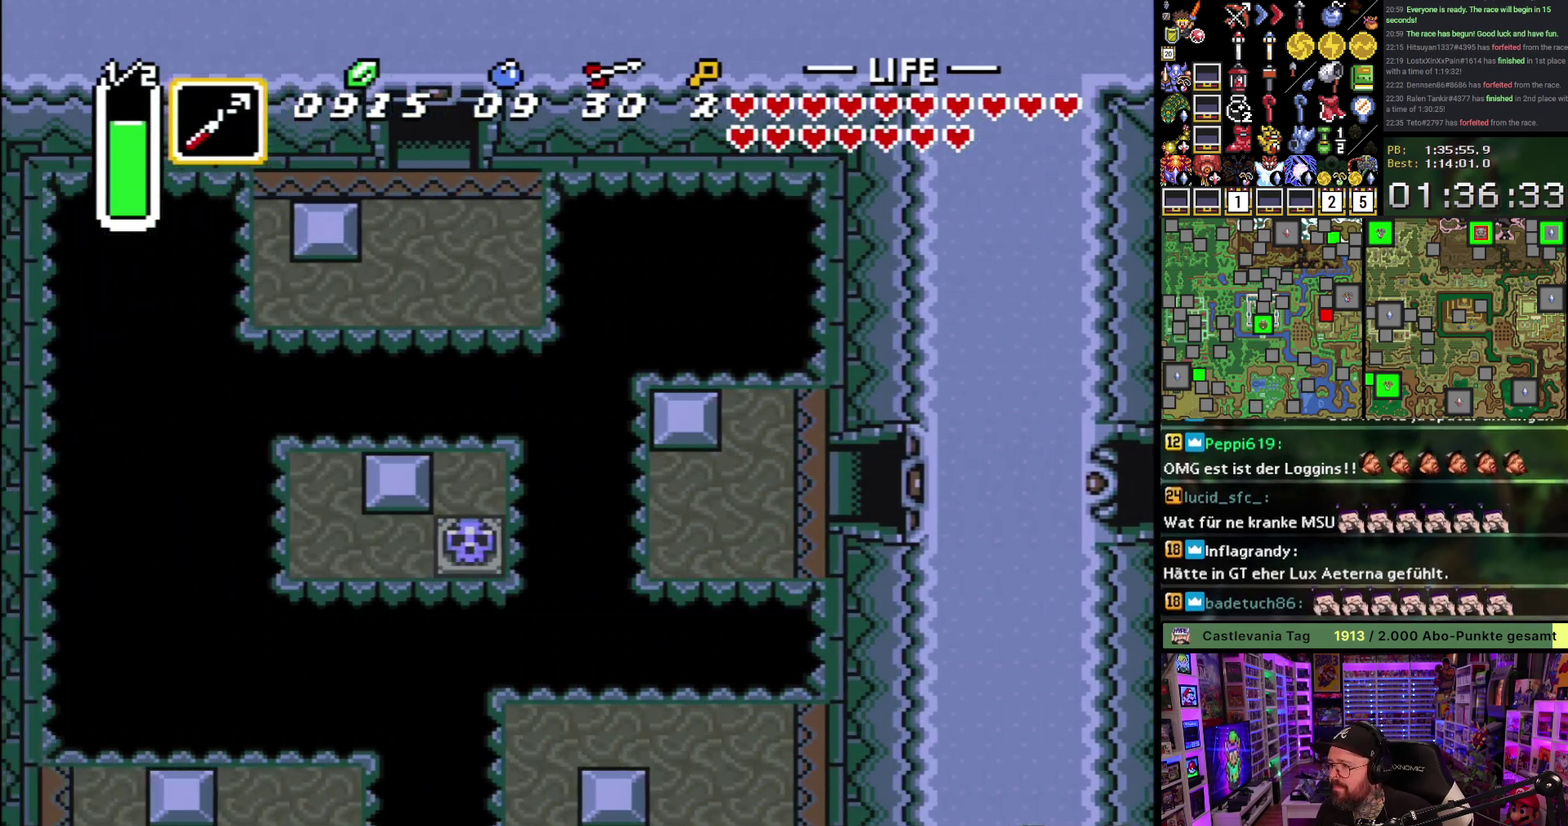
{"buttons": ["DPAD_LEFT"], "events": [[83, "A", "up"]]}
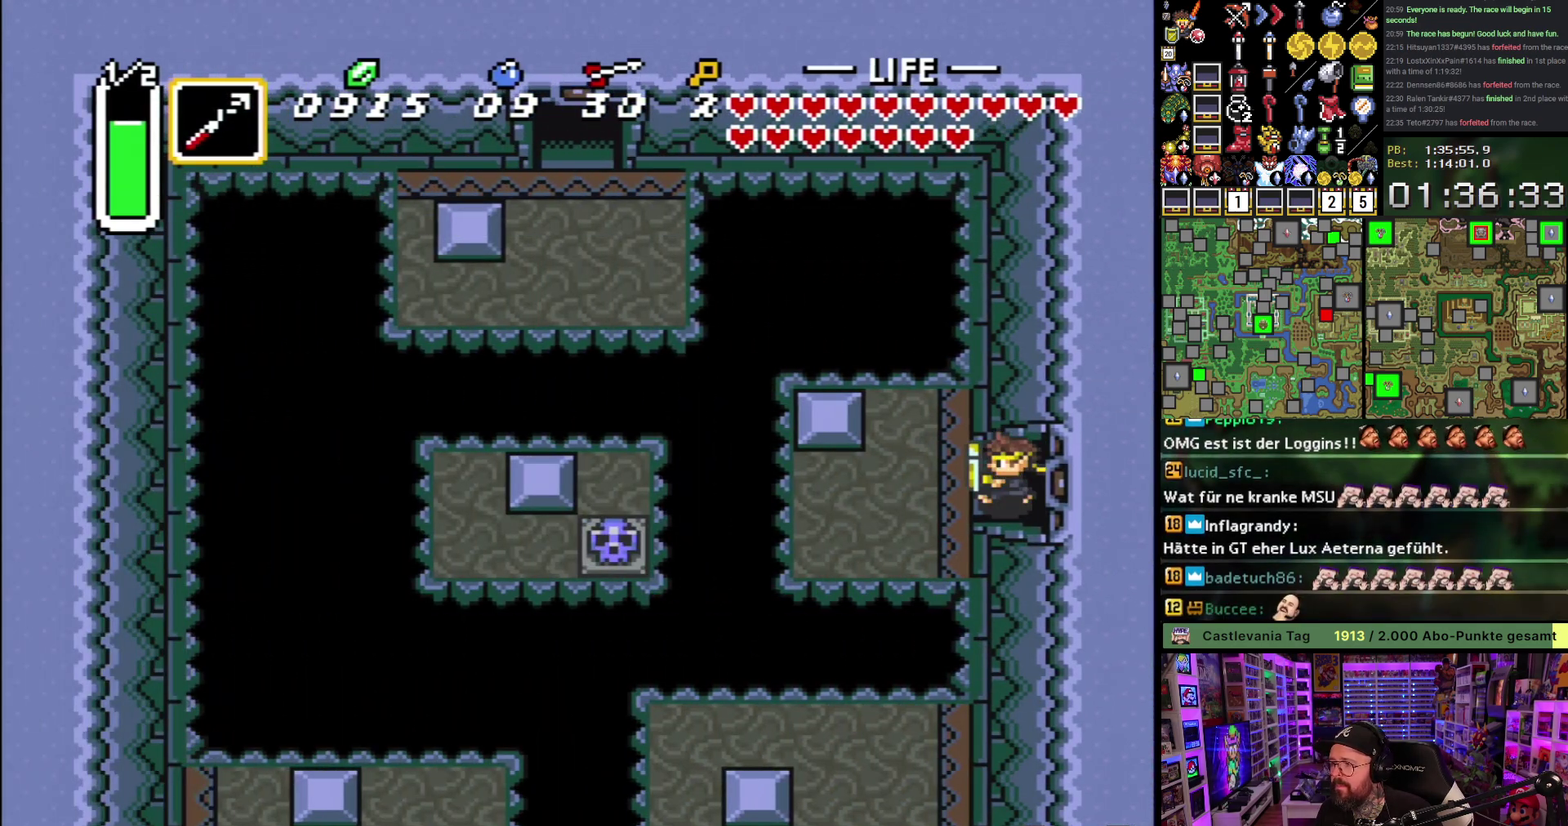
{"buttons": ["Y", "DPAD_LEFT"], "events": [[67, "Y", "down"], [183, "Y", "up"], [250, "Y", "down"]]}
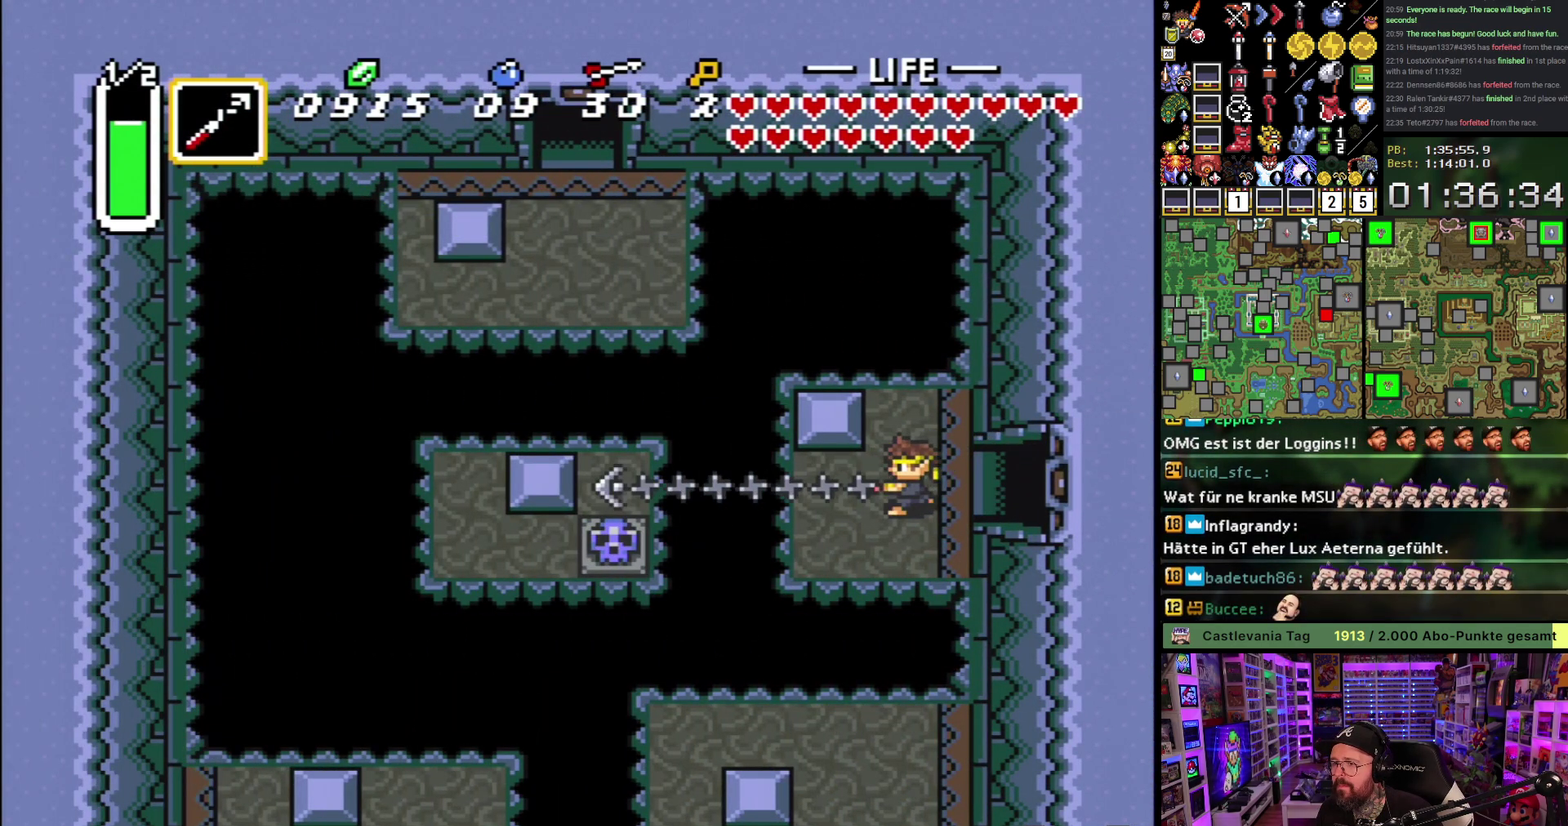
{"buttons": ["A"], "events": [[33, "Y", "up"], [83, "DPAD_LEFT", "up"], [350, "DPAD_UP", "down"], [383, "A", "down"], [417, "DPAD_UP", "up"]]}
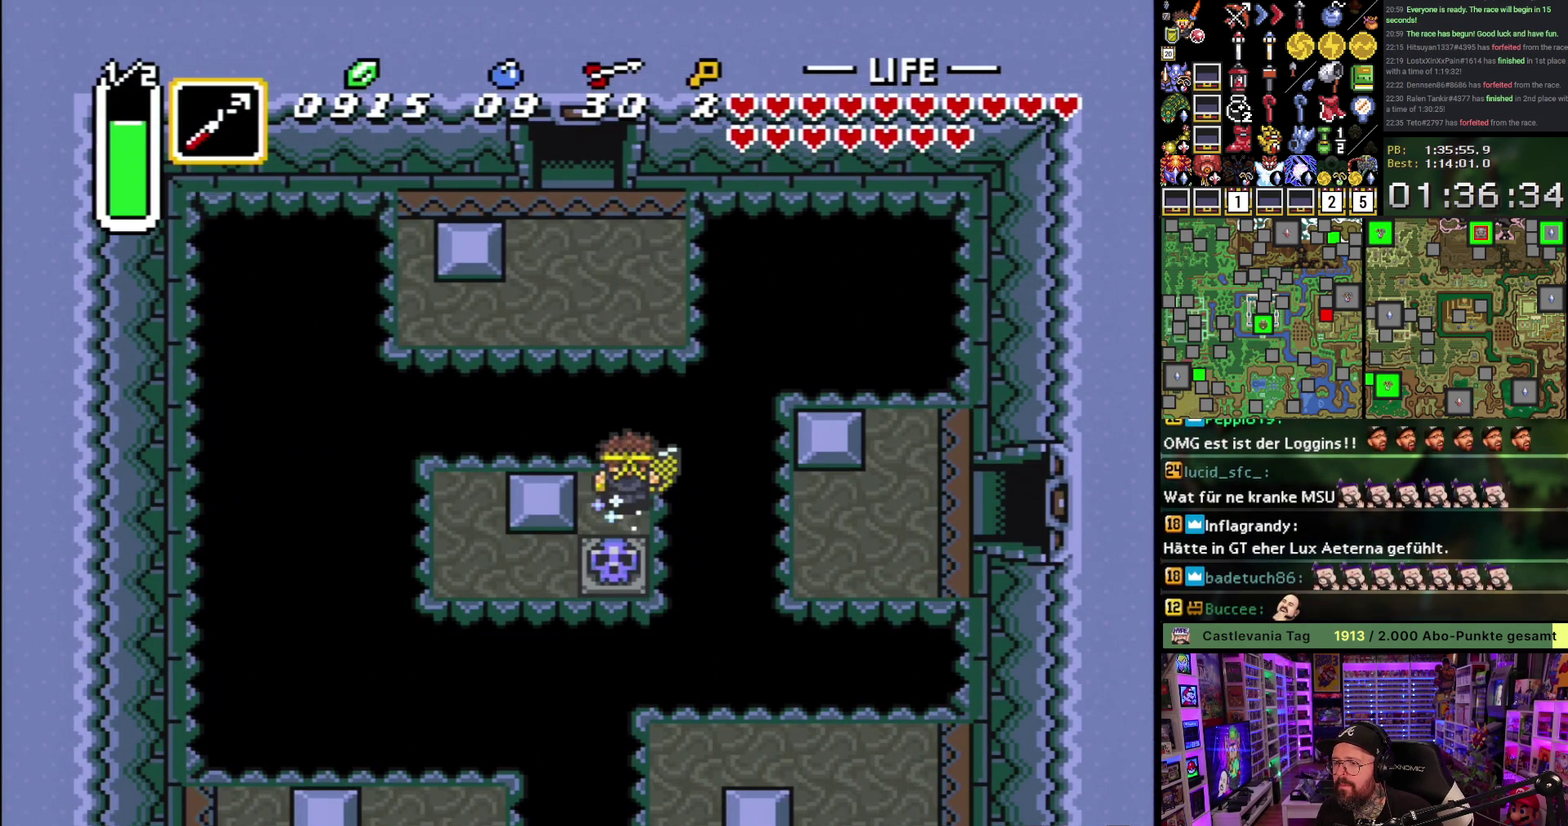
{"buttons": ["A"], "events": [[17, "DPAD_DOWN", "down"], [67, "DPAD_DOWN", "up"]]}
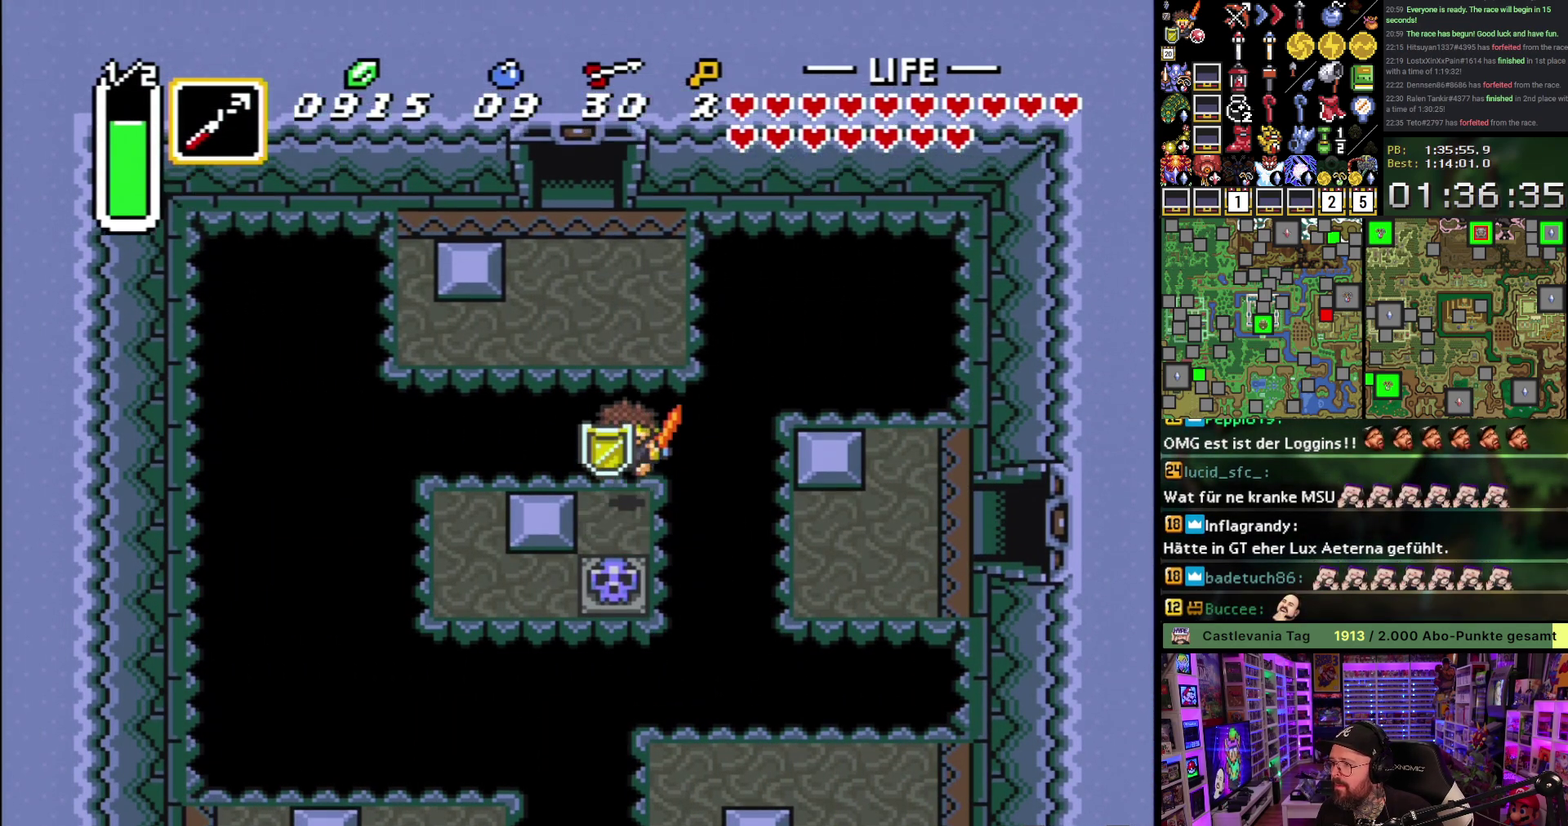
{"buttons": ["DPAD_UP"], "events": [[50, "A", "up"], [233, "DPAD_UP", "down"]]}
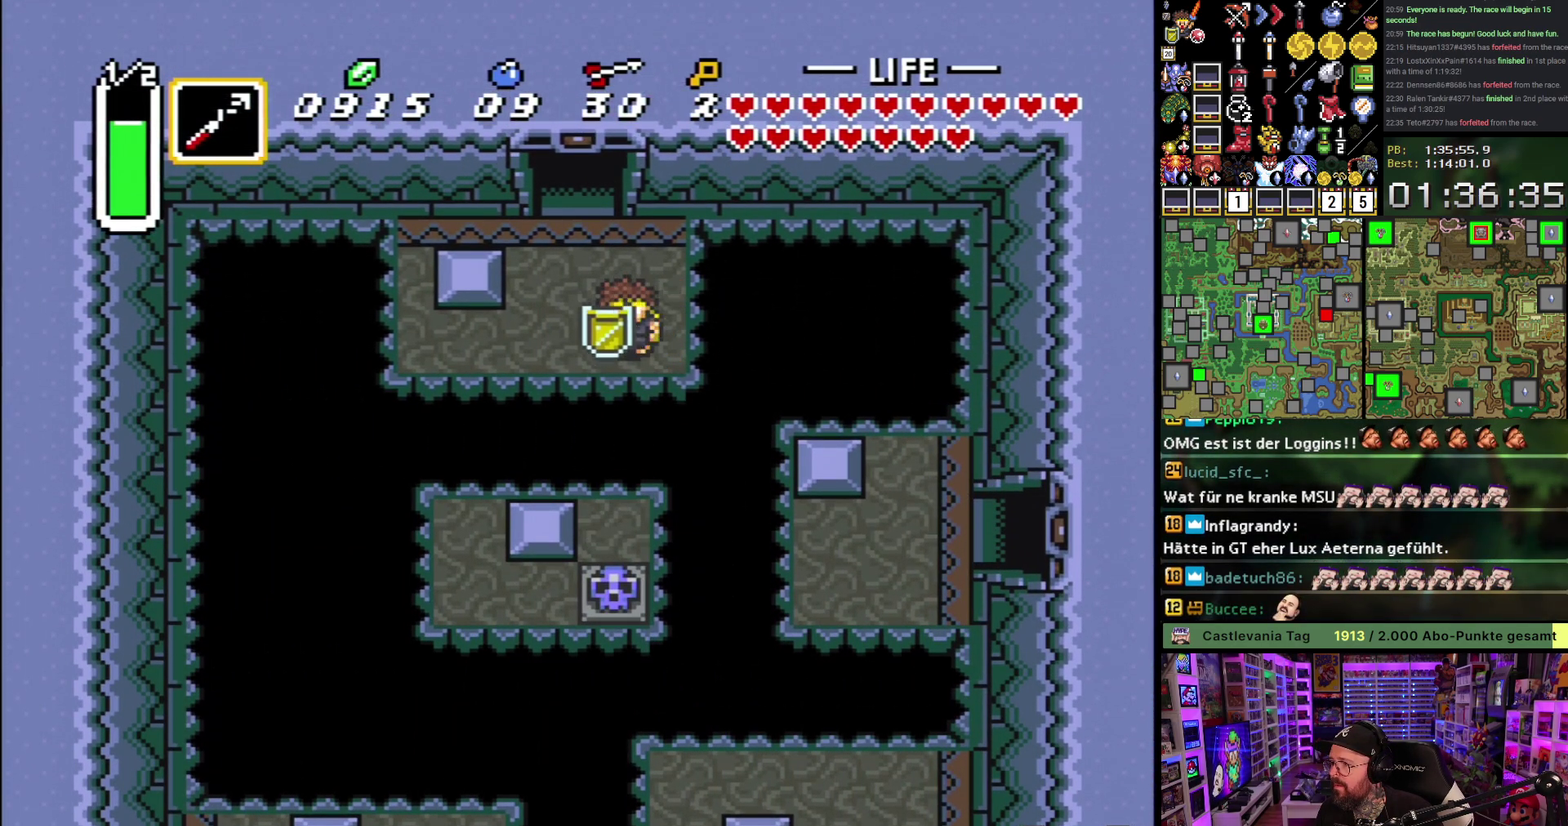
{"buttons": ["DPAD_UP"], "events": [[100, "DPAD_LEFT", "down"], [250, "DPAD_LEFT", "up"]]}
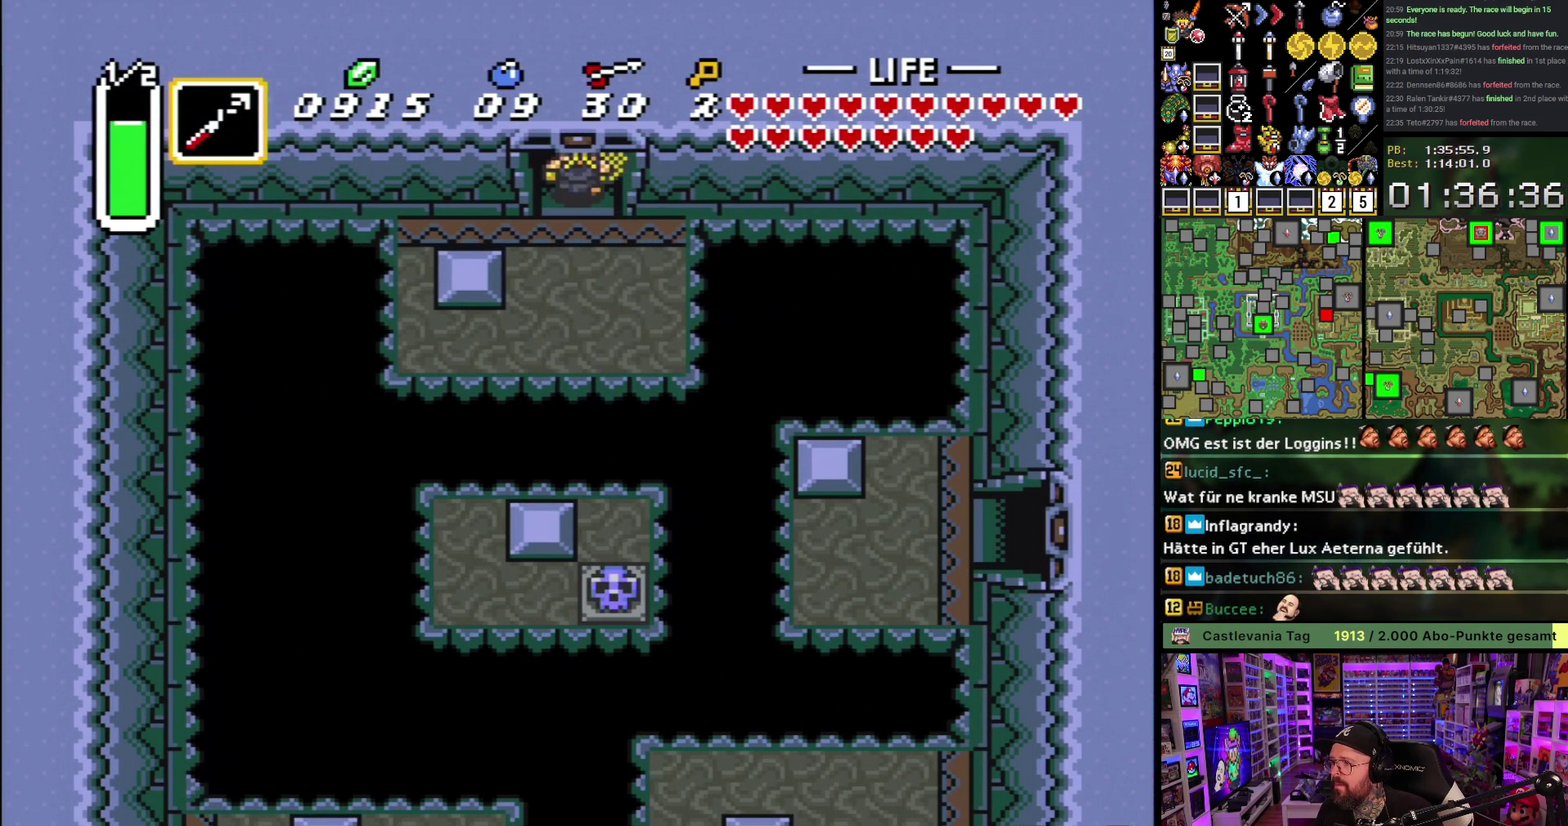
{"buttons": ["A", "DPAD_UP"], "events": [[467, "A", "down"]]}
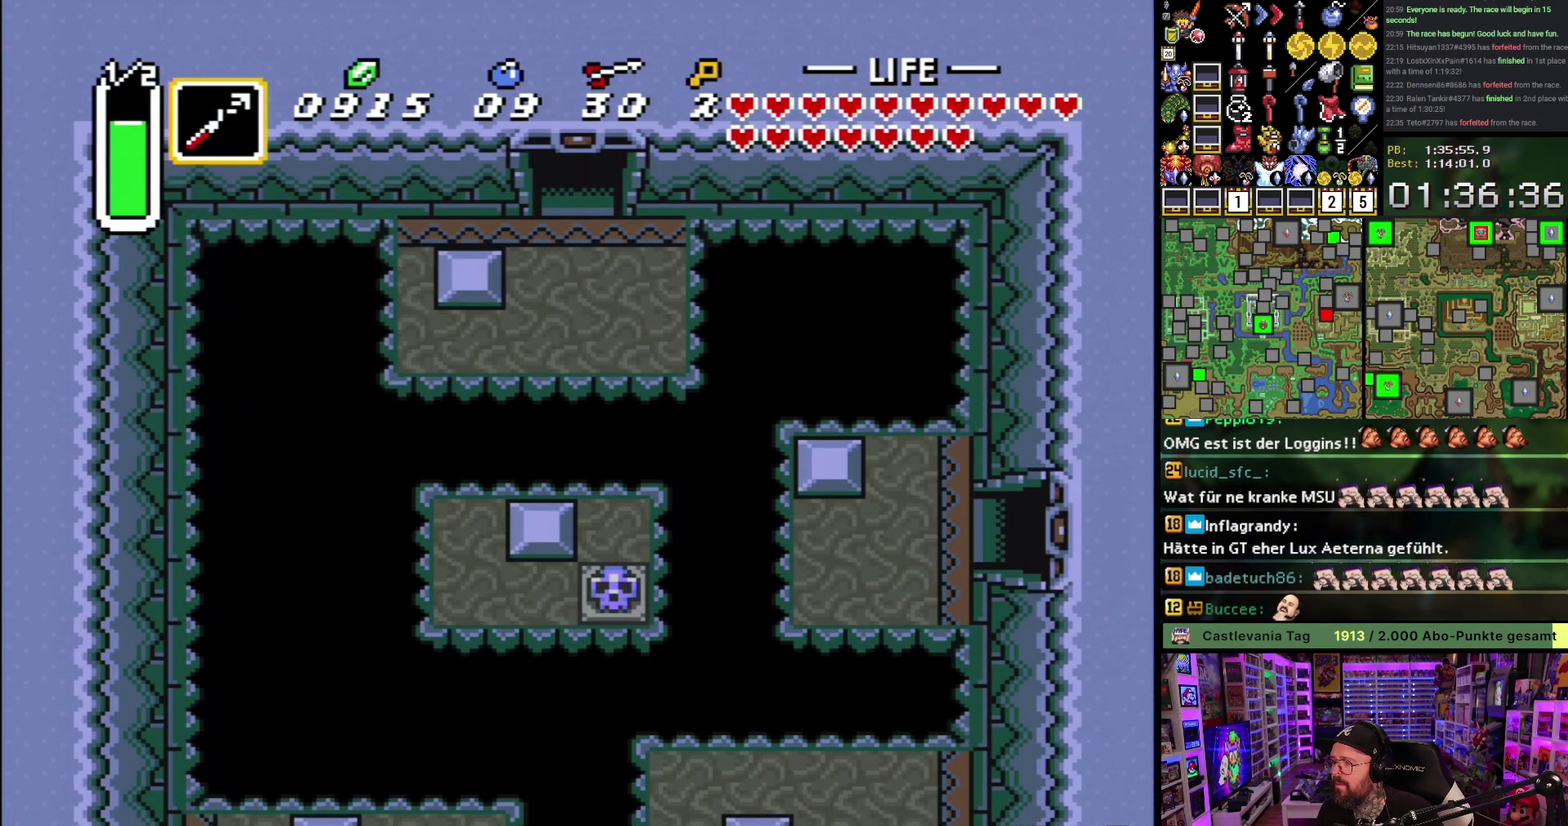
{"buttons": [], "events": [[83, "A", "up"], [133, "A", "down"], [250, "A", "up"], [300, "DPAD_UP", "up"], [333, "A", "down"], [450, "A", "up"]]}
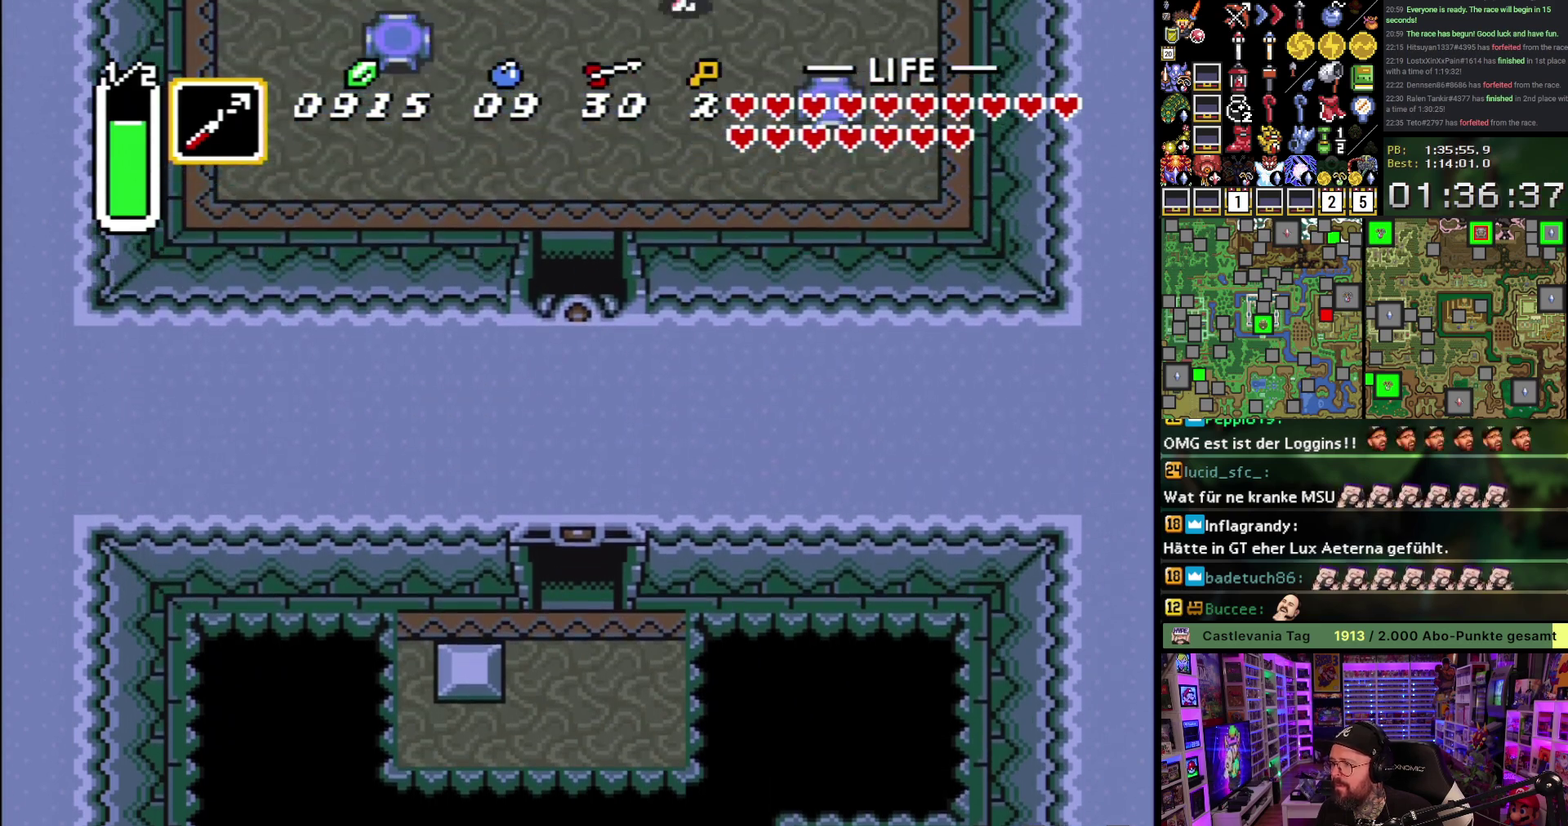
{"buttons": ["DPAD_UP"], "events": [[33, "A", "down"], [117, "A", "up"], [217, "A", "down"], [233, "DPAD_UP", "down"], [317, "A", "up"], [400, "A", "down"], [483, "A", "up"]]}
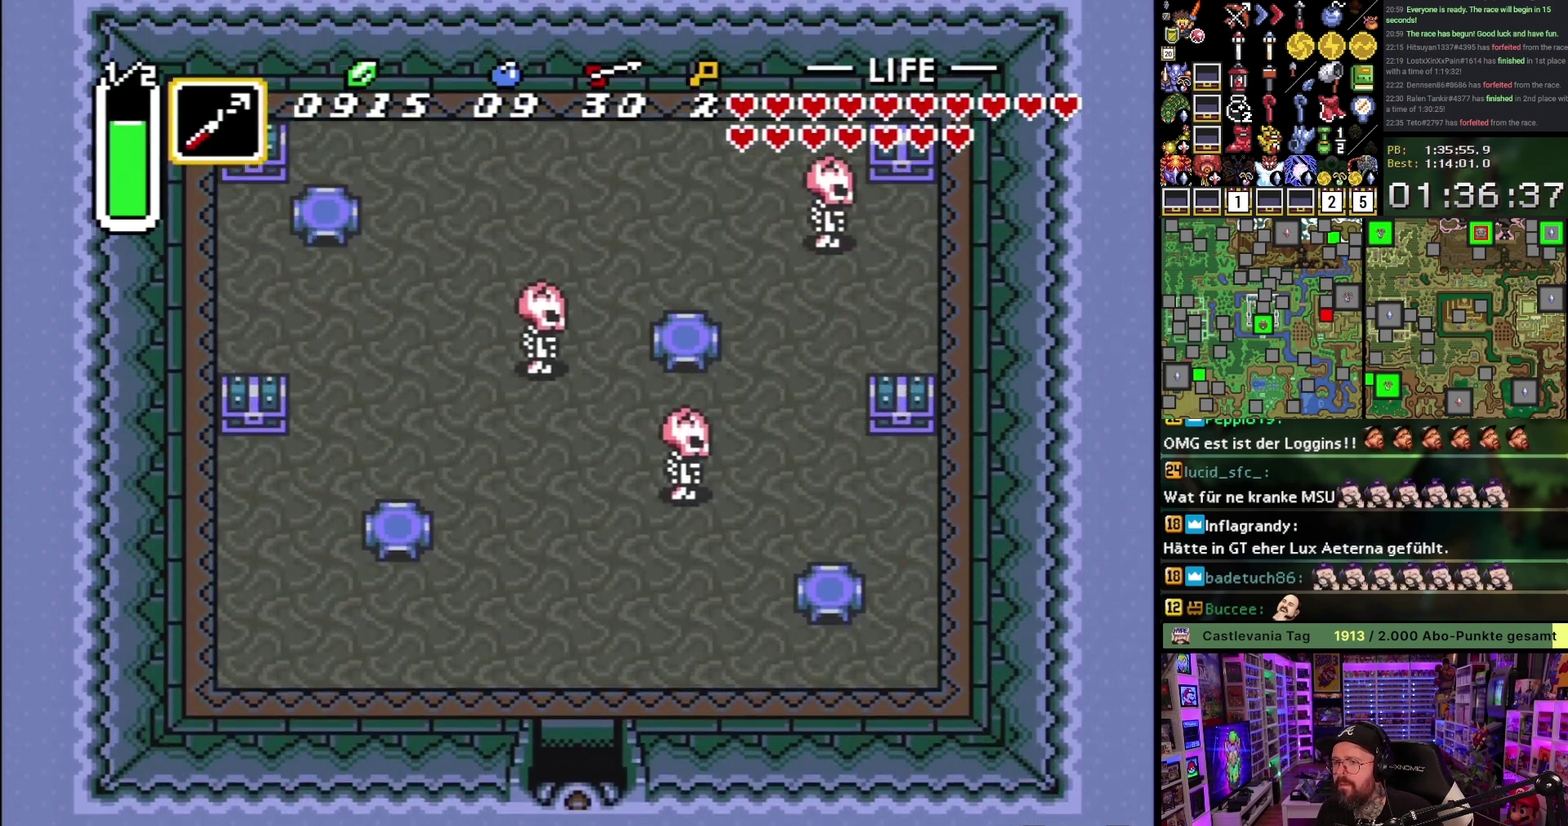
{"buttons": ["DPAD_UP", "DPAD_LEFT"], "events": [[50, "A", "down"], [167, "A", "up"], [217, "DPAD_LEFT", "down"]]}
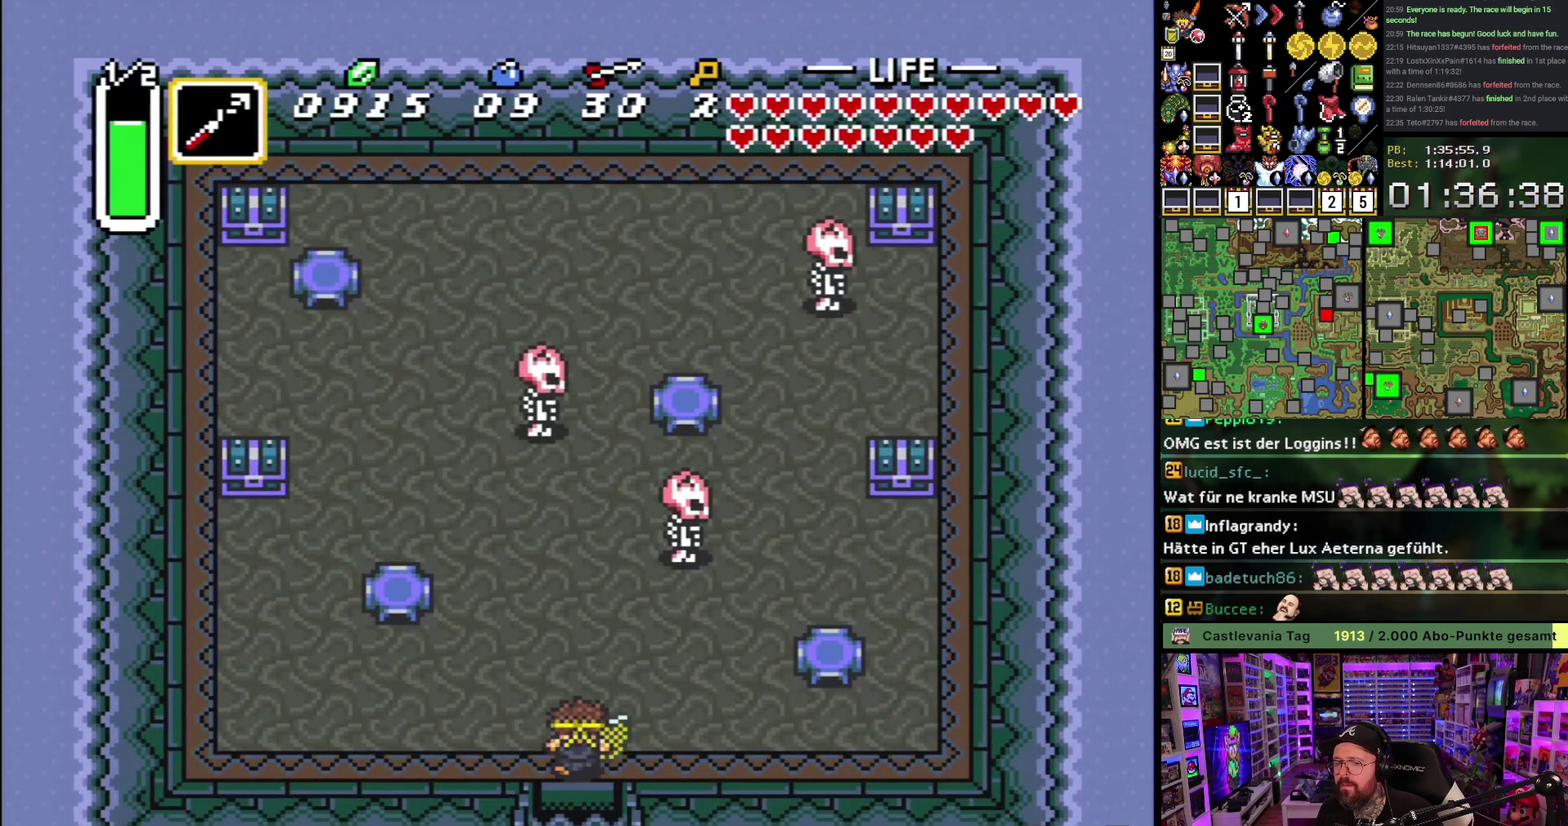
{"buttons": ["DPAD_LEFT"], "events": [[50, "DPAD_UP", "up"]]}
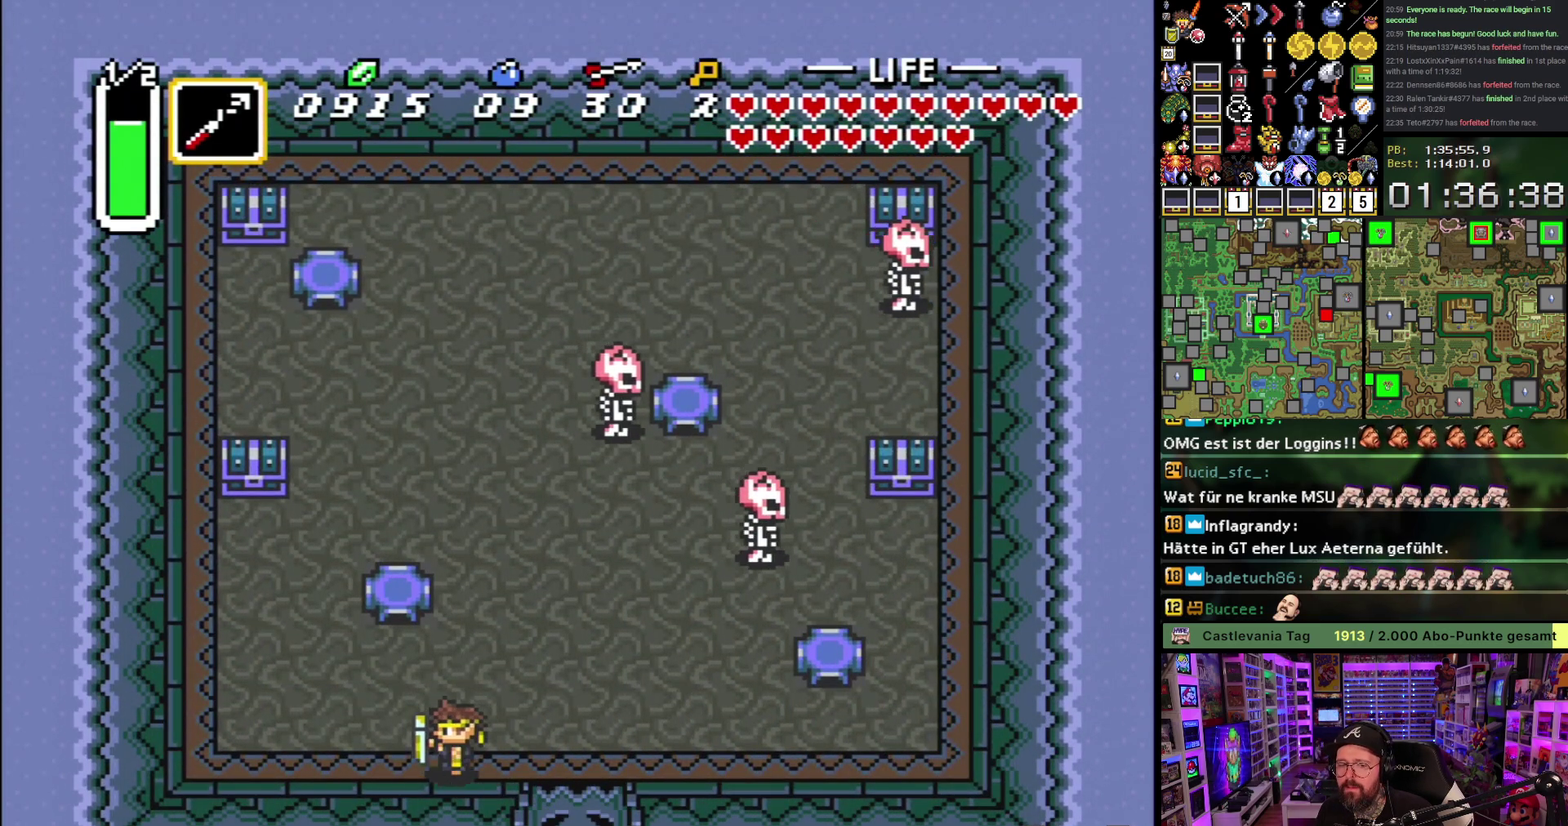
{"buttons": ["Y", "DPAD_UP"], "events": [[433, "DPAD_UP", "down"], [450, "DPAD_LEFT", "up"], [483, "Y", "down"]]}
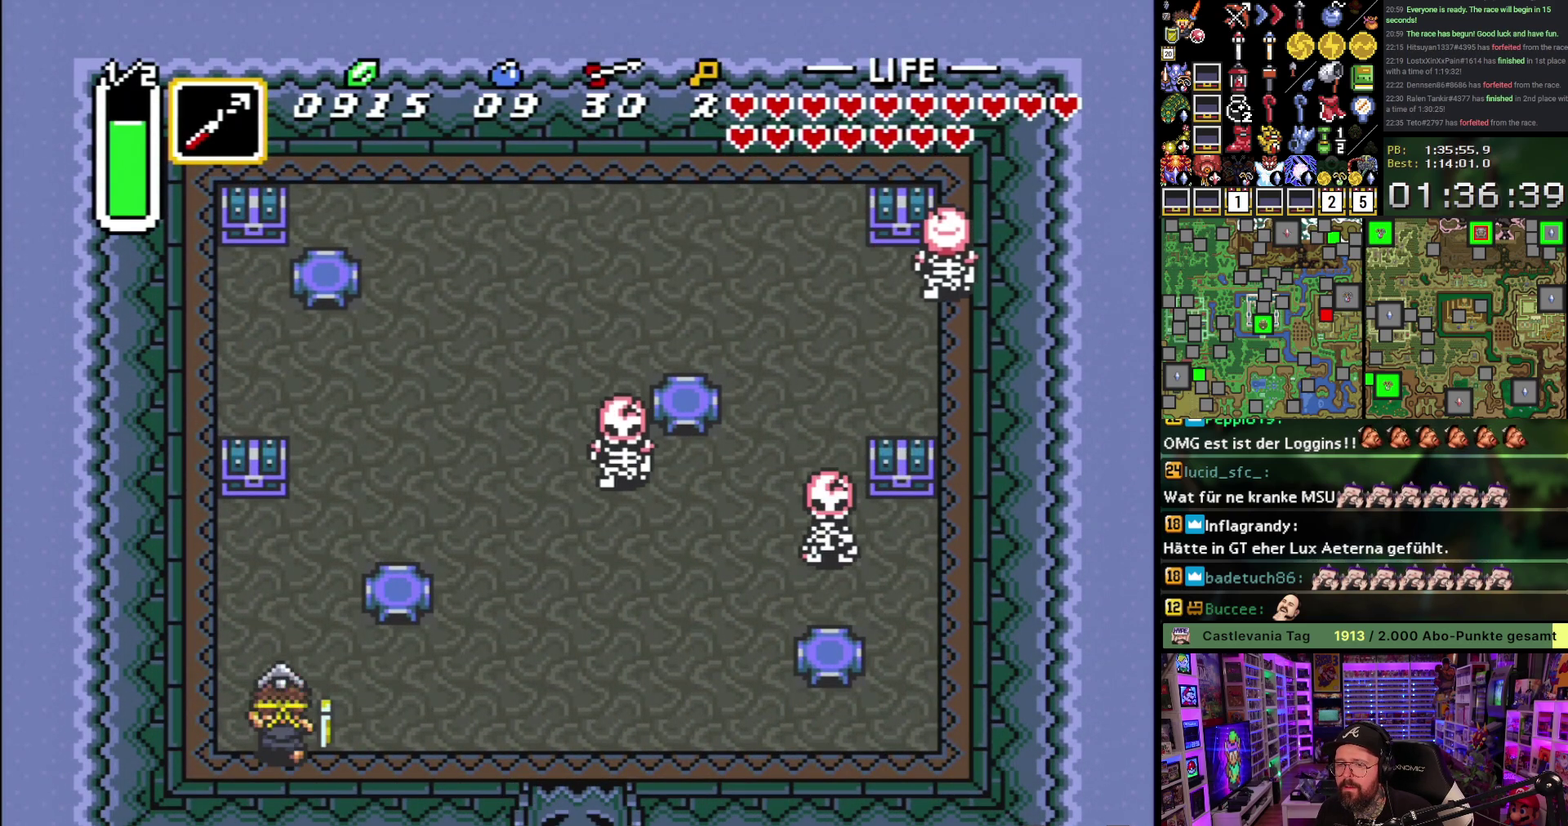
{"buttons": ["A", "DPAD_UP"], "events": [[50, "DPAD_UP", "up"], [50, "Y", "up"], [100, "Y", "down"], [217, "Y", "up"], [450, "DPAD_UP", "down"], [467, "A", "down"]]}
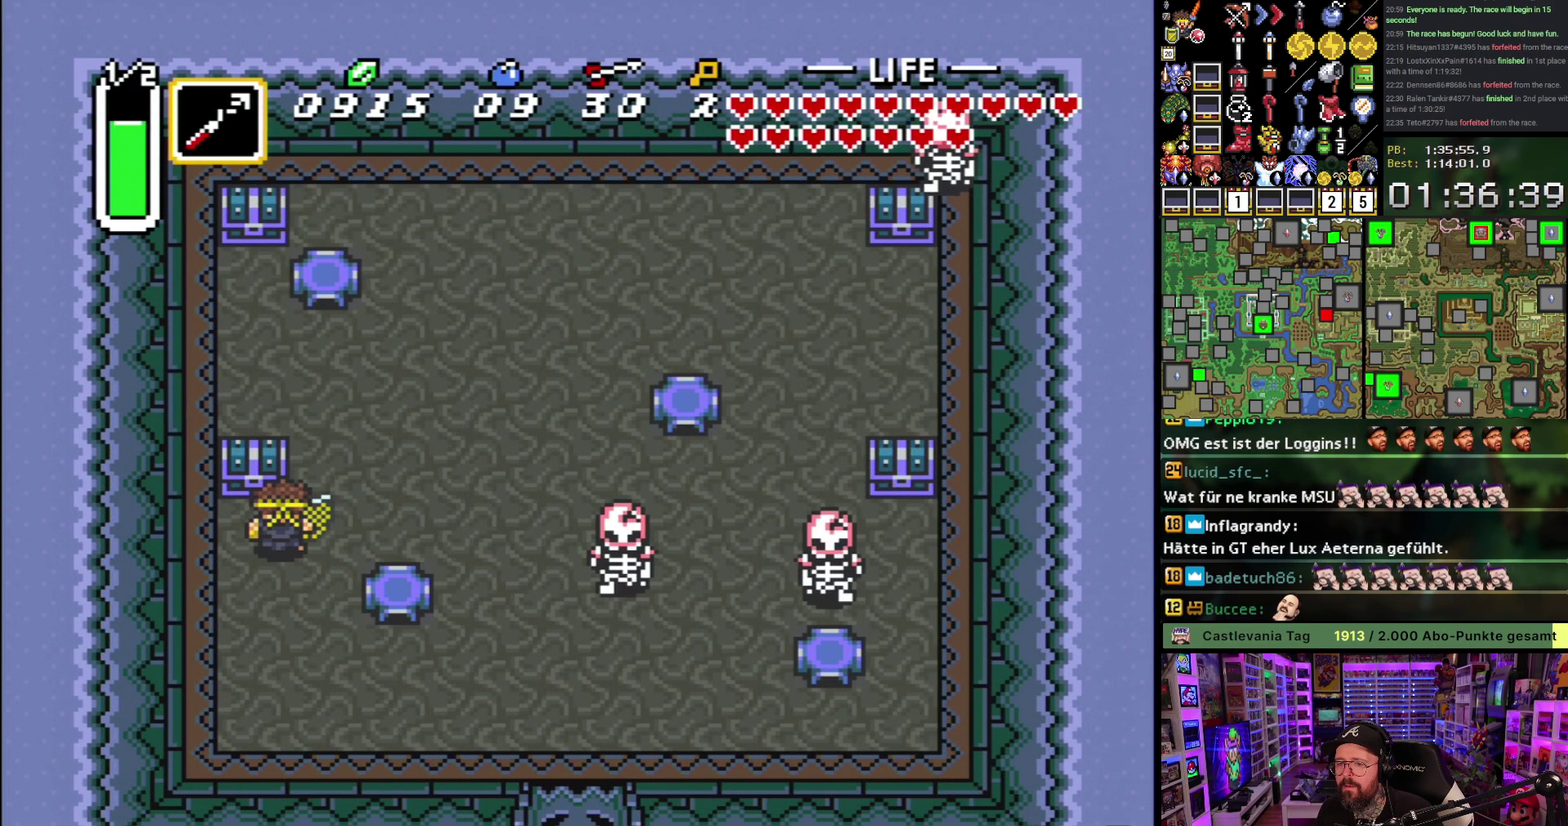
{"buttons": ["A", "DPAD_UP", "DPAD_RIGHT"], "events": [[50, "A", "up"], [100, "A", "down"], [150, "DPAD_UP", "up"], [383, "A", "up"], [400, "DPAD_UP", "down"], [433, "DPAD_RIGHT", "down"], [467, "A", "down"]]}
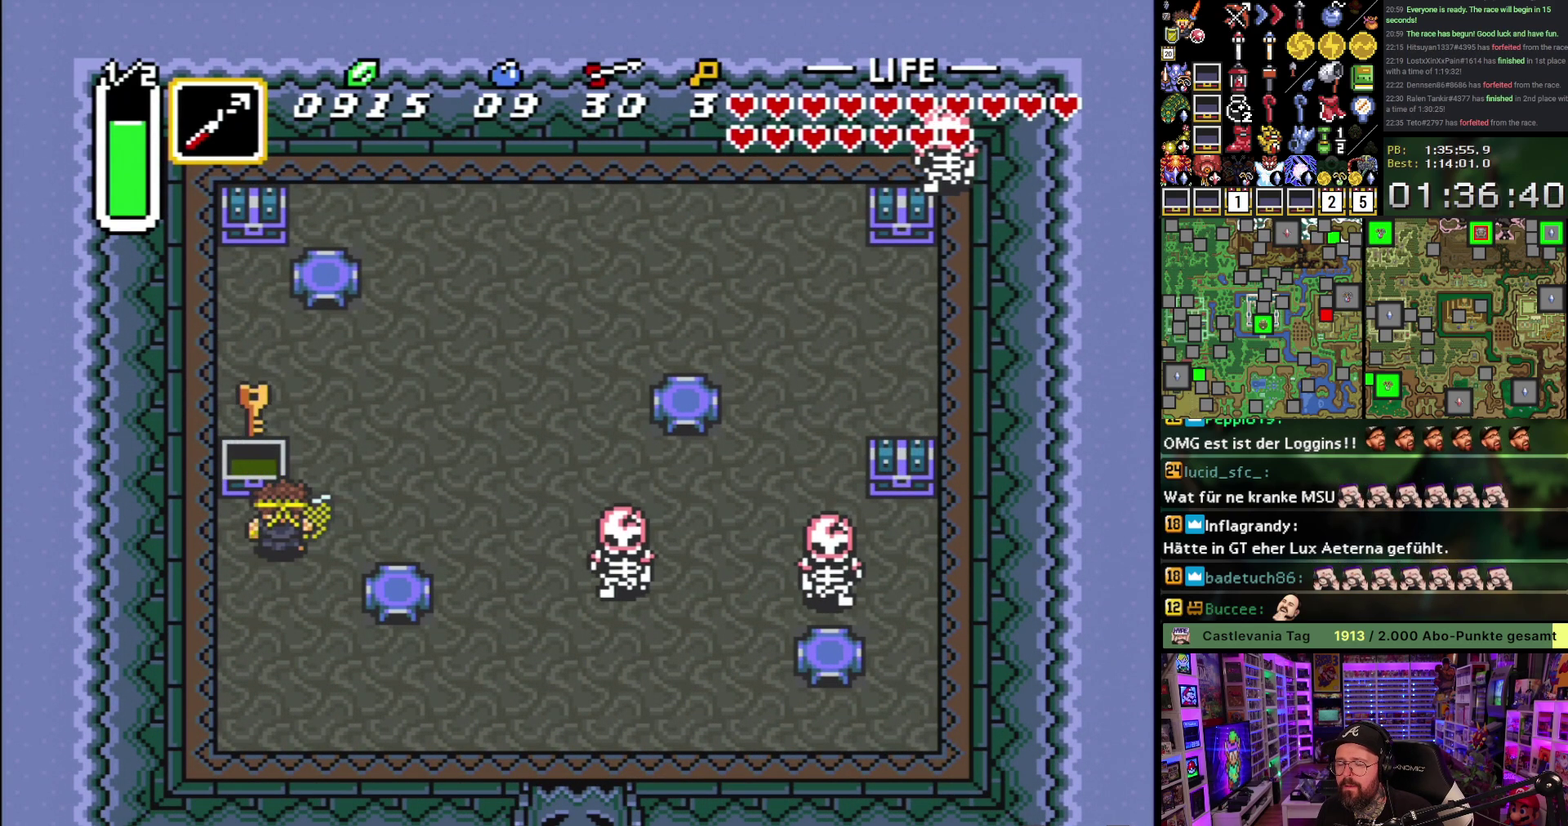
{"buttons": ["DPAD_UP", "DPAD_RIGHT"], "events": [[83, "A", "up"]]}
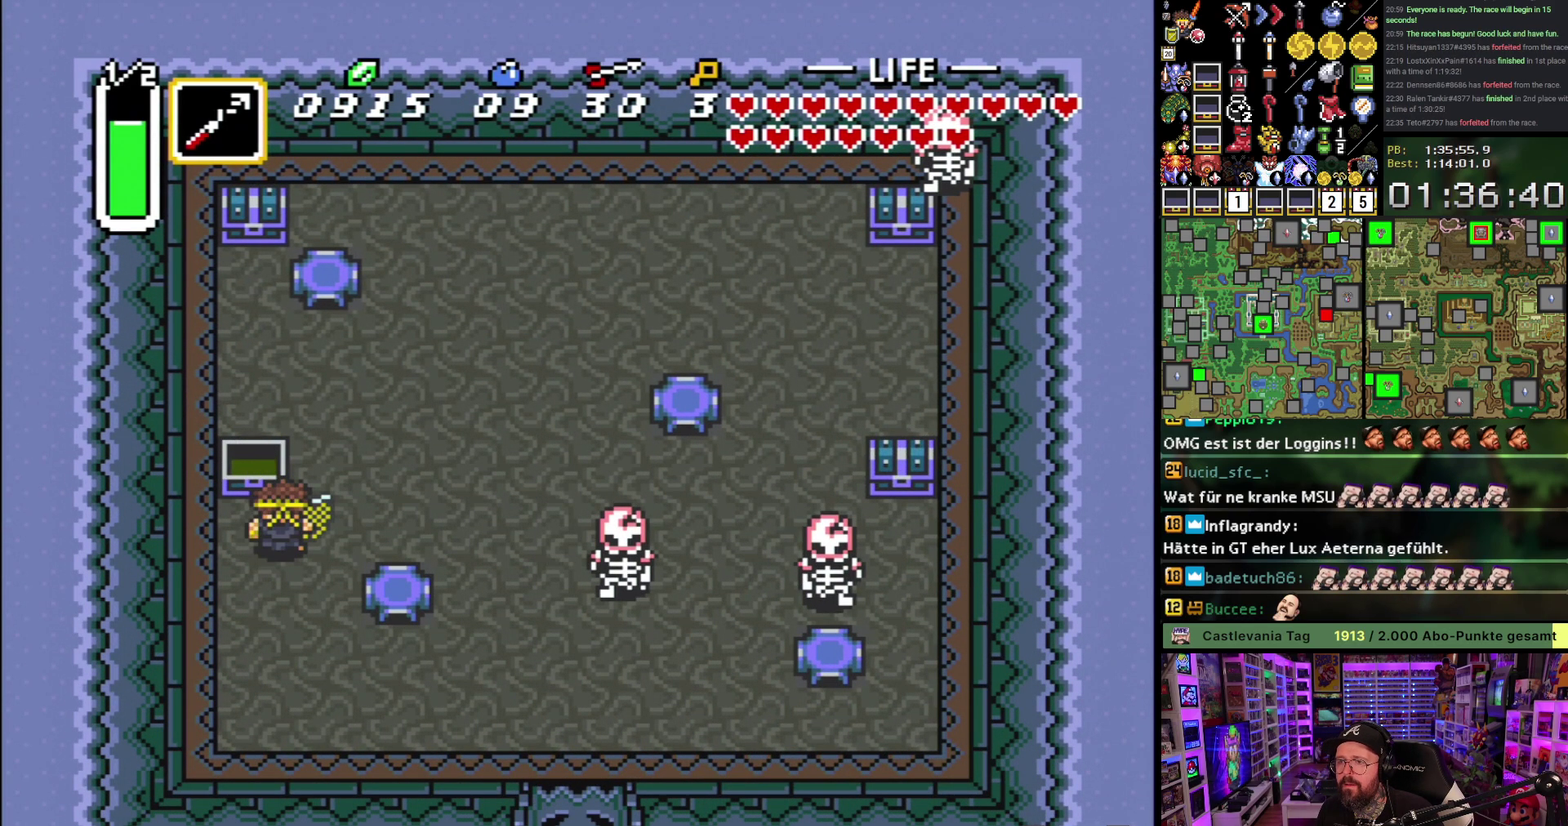
{"buttons": ["DPAD_UP", "DPAD_LEFT"], "events": [[100, "DPAD_RIGHT", "up"], [467, "DPAD_LEFT", "down"]]}
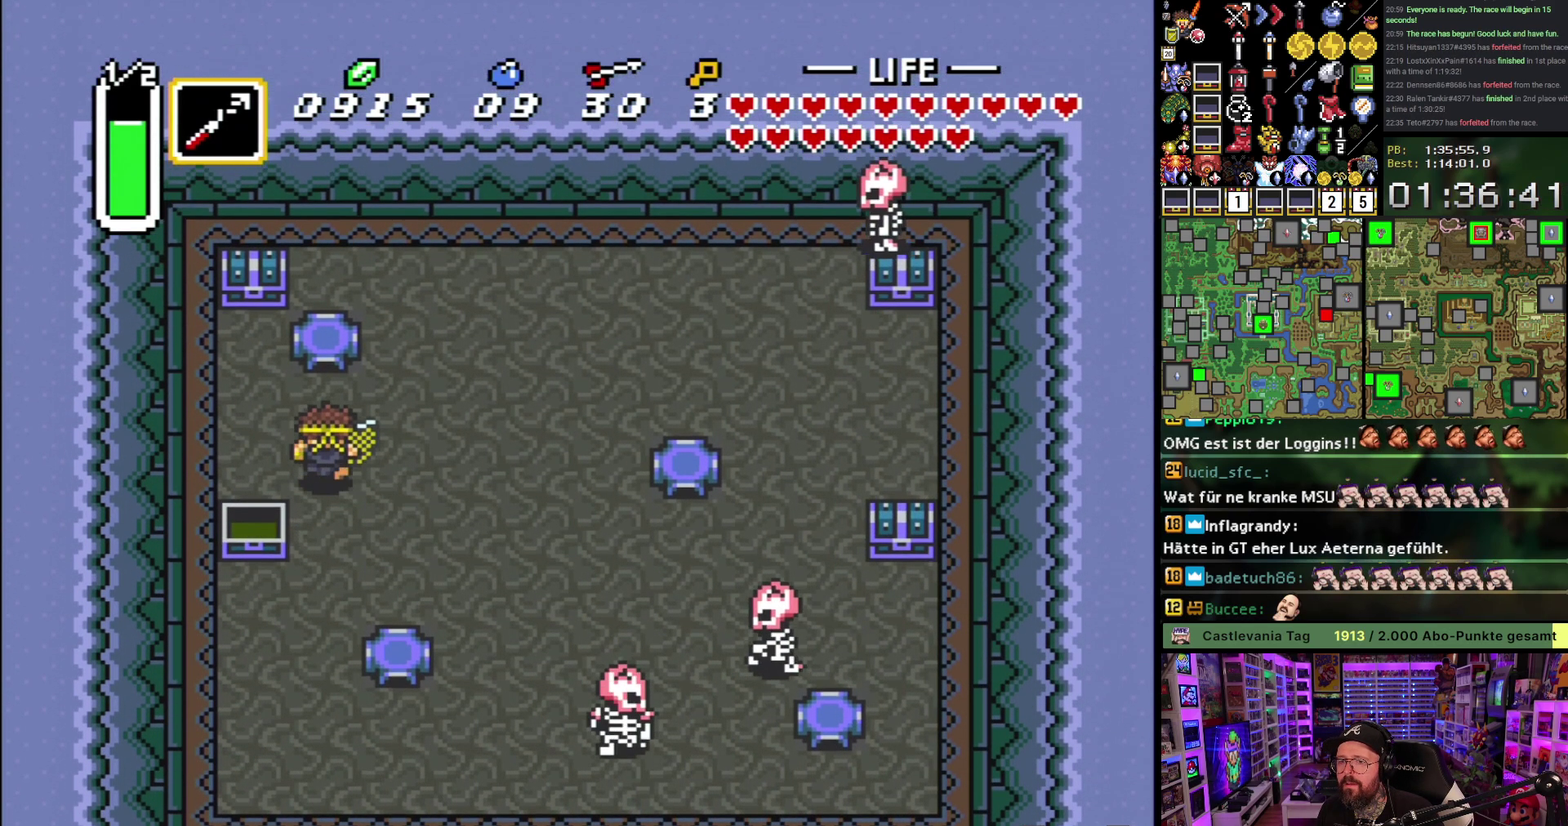
{"buttons": ["DPAD_UP"], "events": [[33, "DPAD_UP", "up"], [217, "DPAD_UP", "down"], [250, "DPAD_LEFT", "up"], [267, "Y", "down"], [333, "Y", "up"]]}
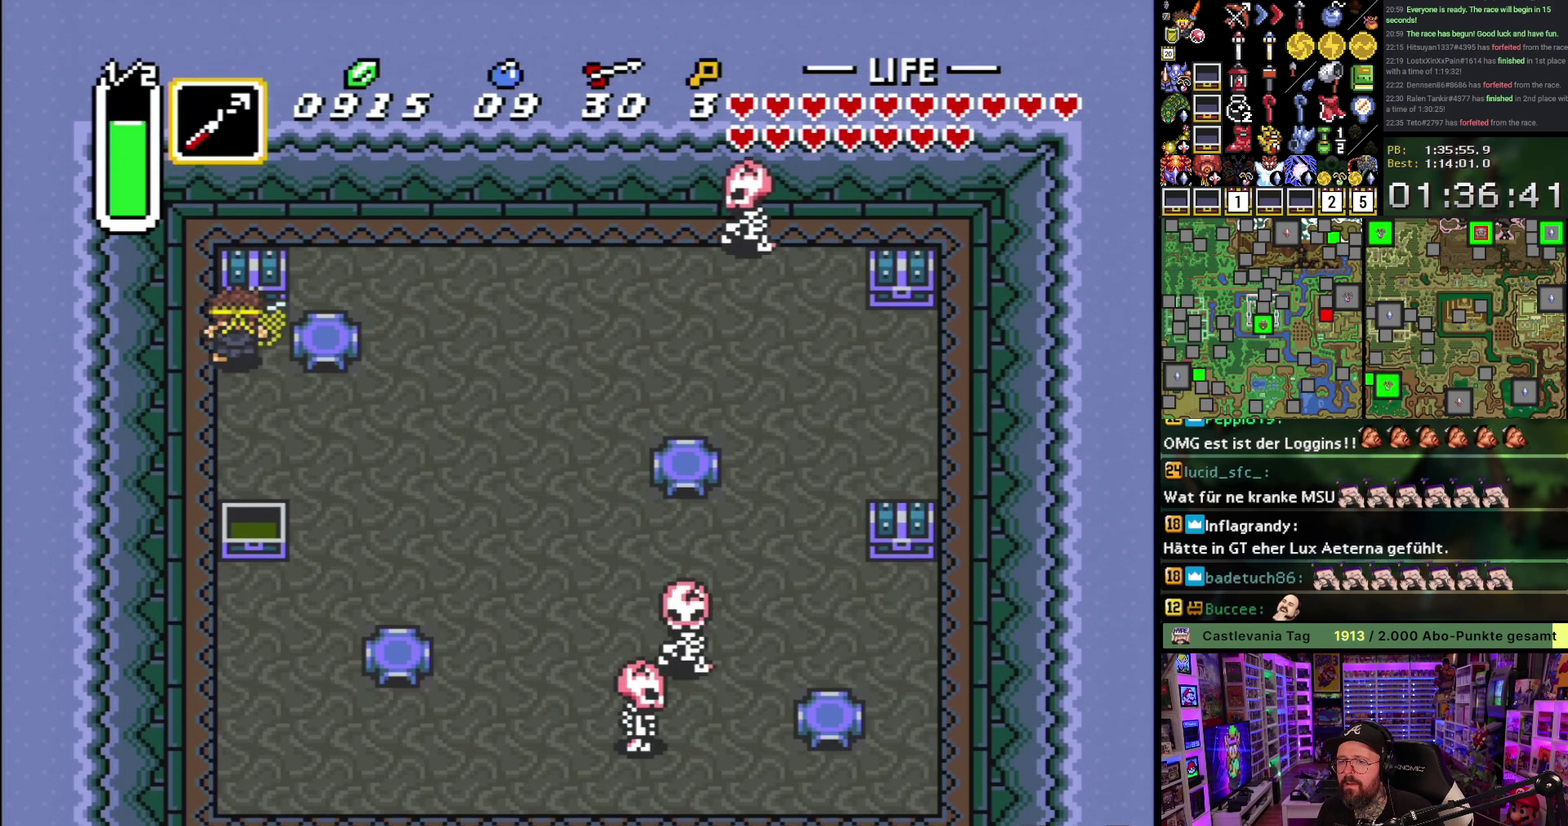
{"buttons": ["A"], "events": [[33, "A", "down"], [150, "A", "up"], [150, "DPAD_UP", "up"], [200, "A", "down"], [317, "A", "up"], [383, "A", "down"]]}
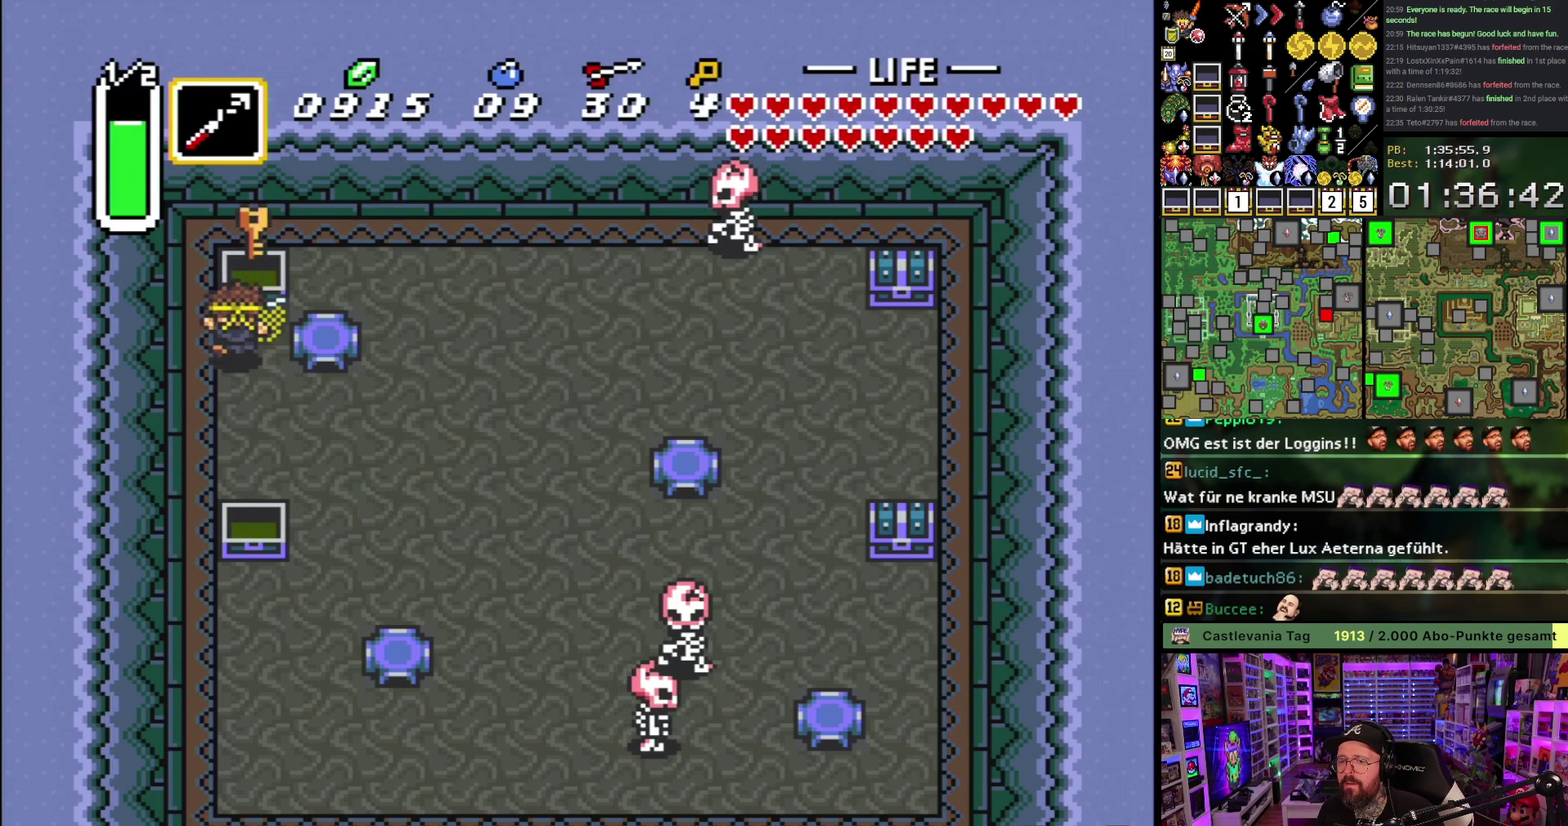
{"buttons": ["DPAD_DOWN"], "events": [[33, "A", "up"], [83, "A", "down"], [133, "DPAD_DOWN", "down"], [183, "A", "up"], [267, "A", "down"], [367, "A", "up"]]}
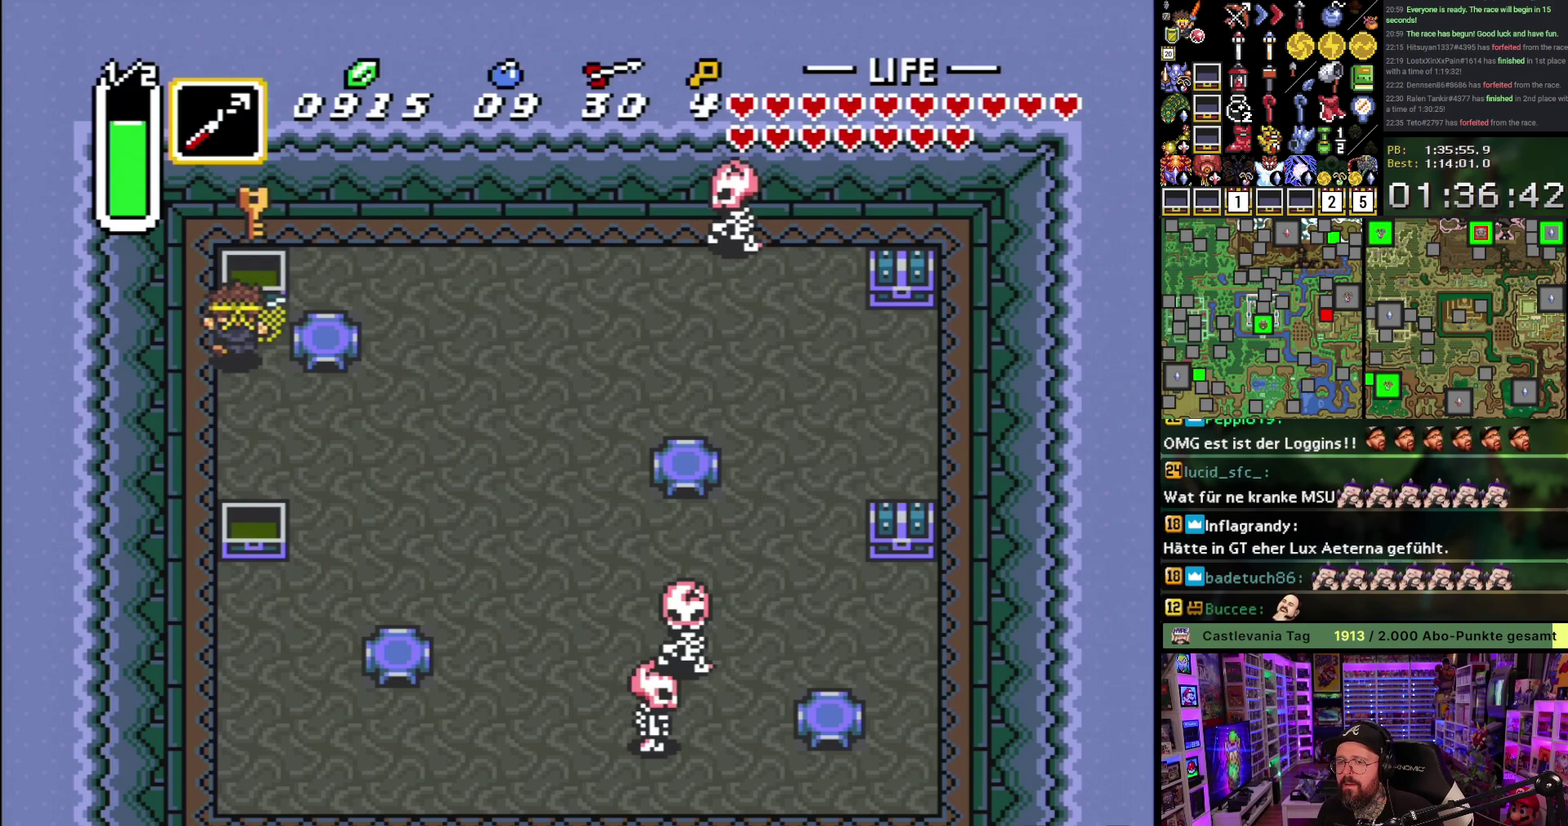
{"buttons": ["A"], "events": [[250, "A", "down"], [267, "DPAD_DOWN", "up"], [267, "DPAD_RIGHT", "down"], [400, "DPAD_RIGHT", "up"]]}
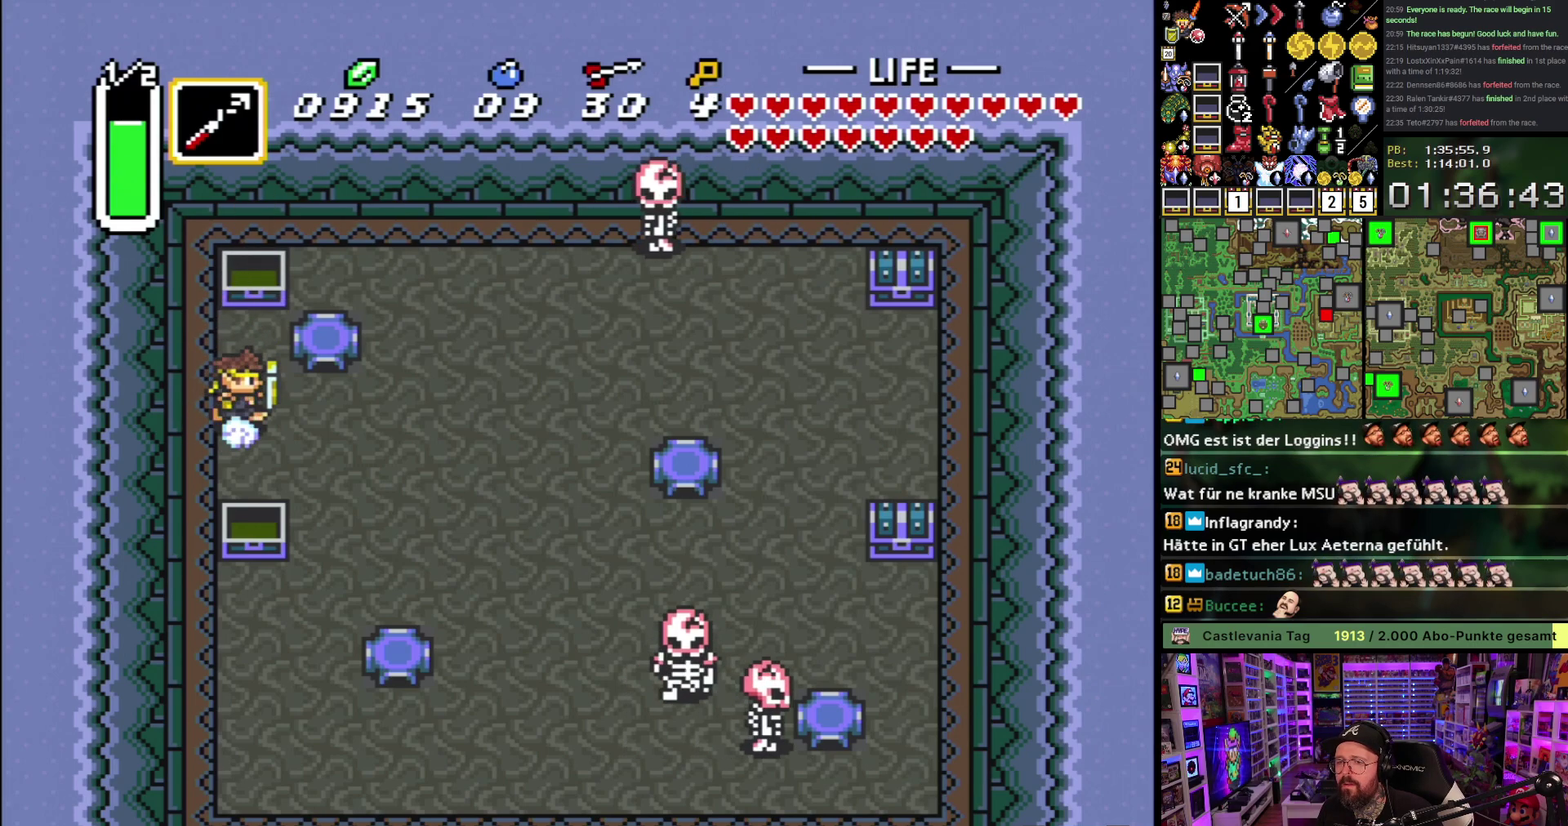
{"buttons": ["A"], "events": []}
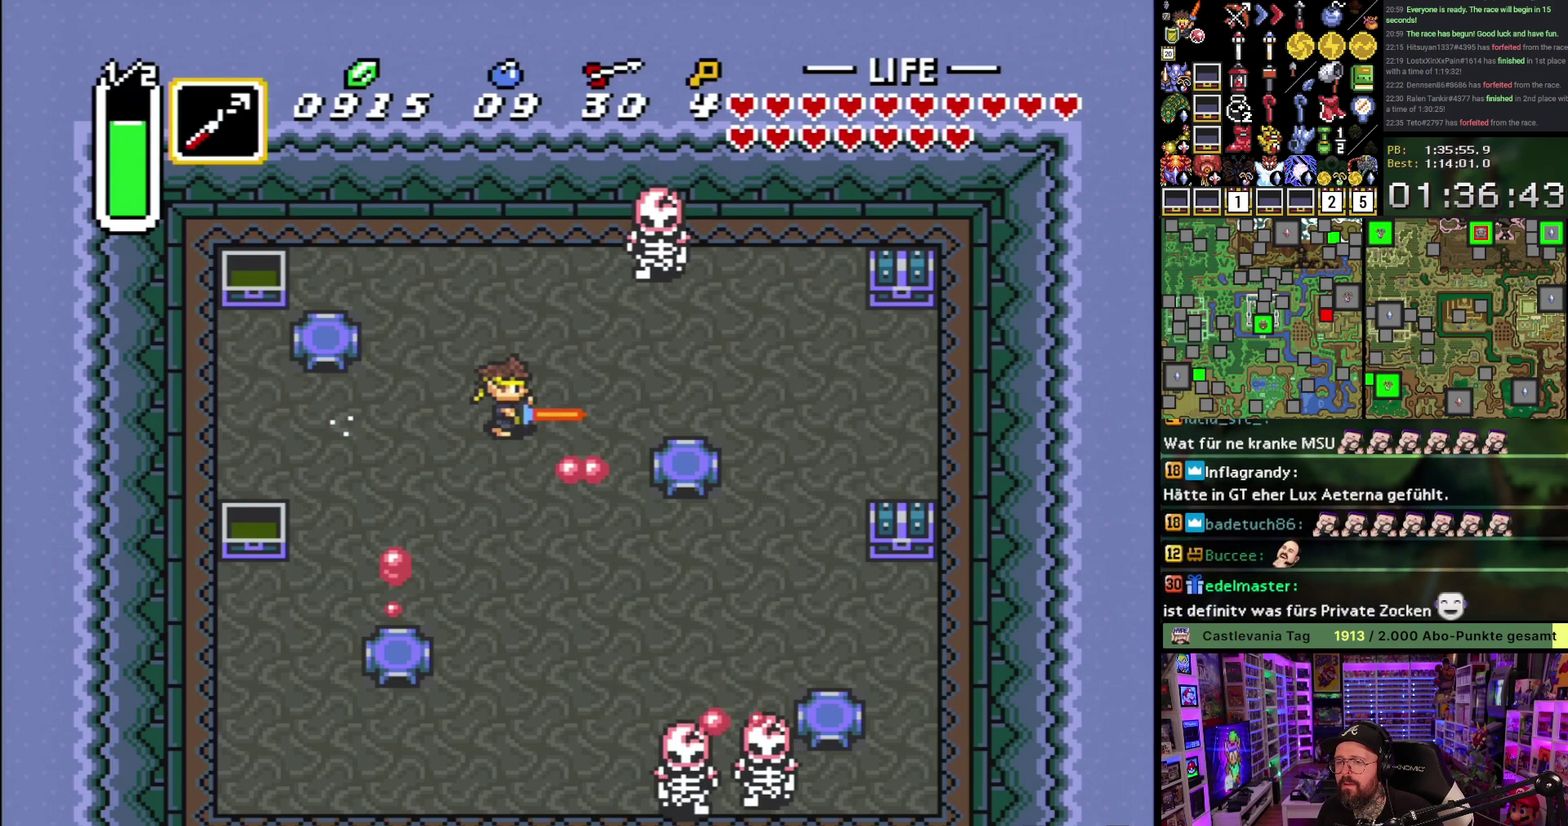
{"buttons": ["DPAD_UP"], "events": [[17, "A", "up"], [433, "DPAD_UP", "down"]]}
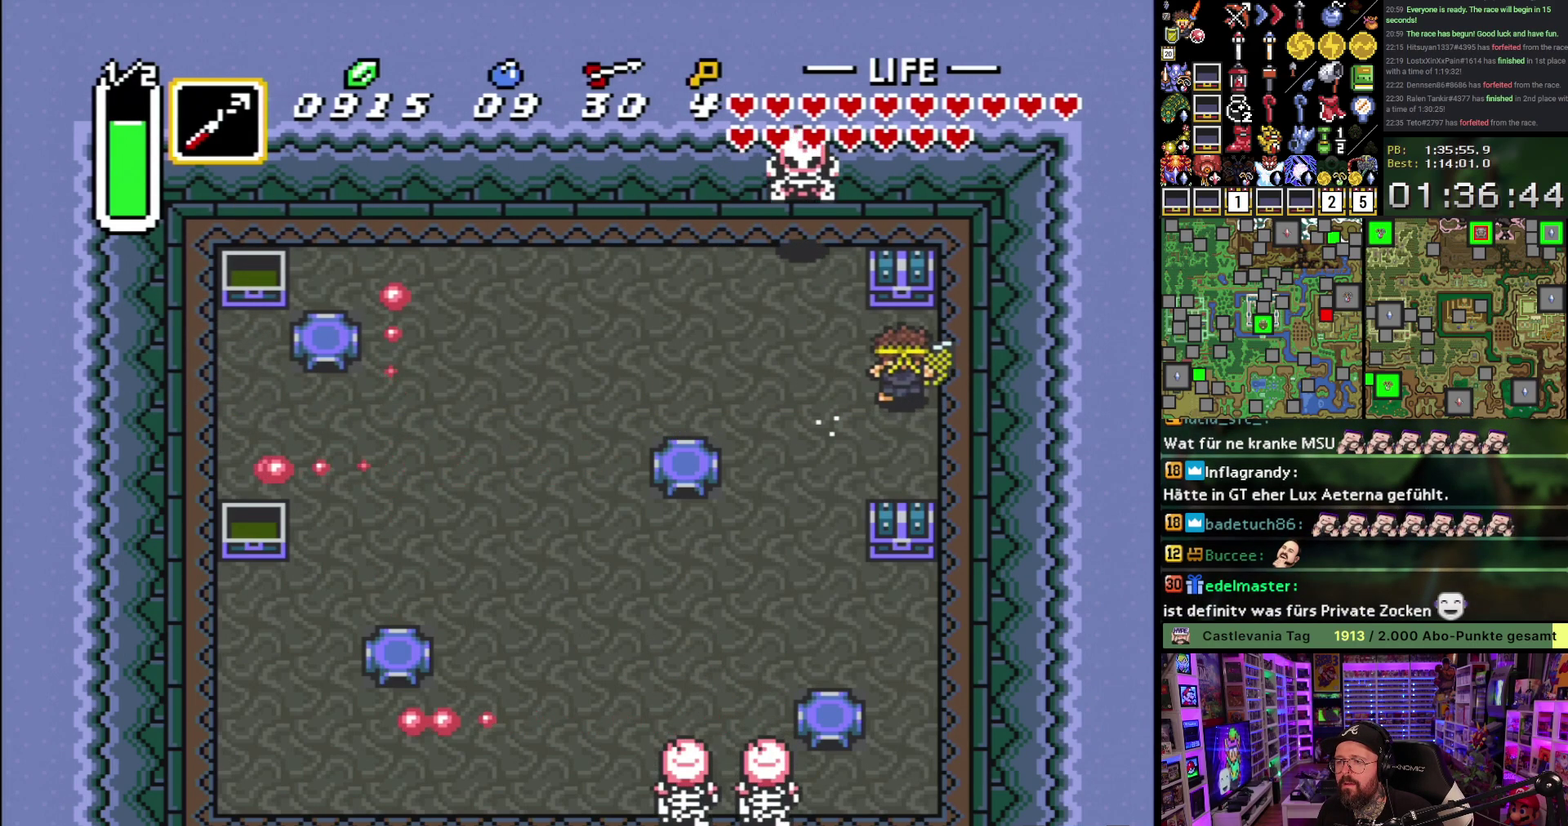
{"buttons": ["A"], "events": [[133, "A", "down"], [233, "DPAD_UP", "up"], [383, "A", "up"], [433, "A", "down"]]}
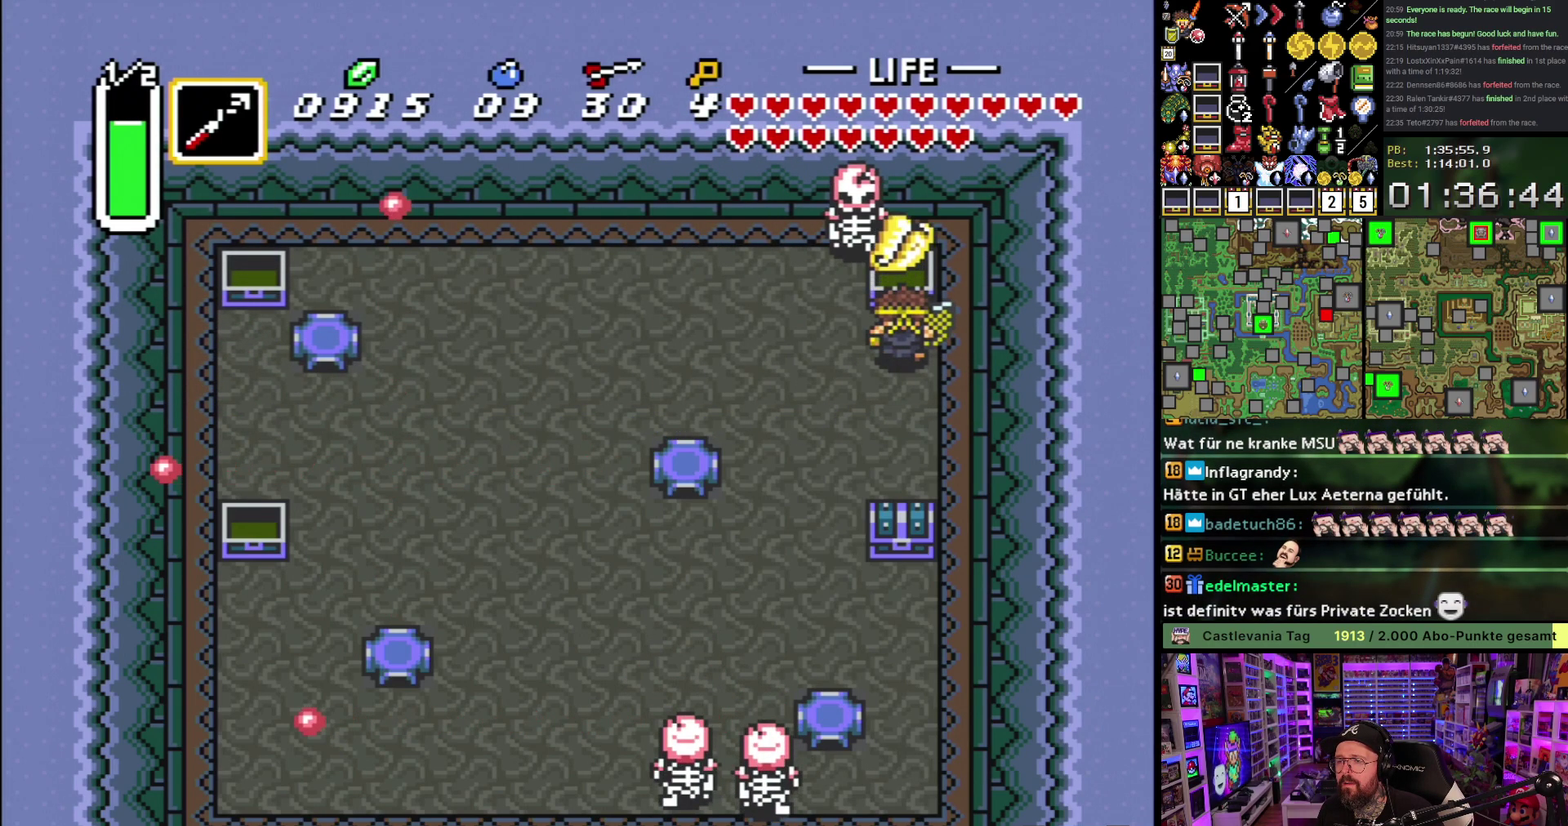
{"buttons": ["DPAD_UP", "DPAD_LEFT"], "events": [[67, "A", "up"], [133, "A", "down"], [233, "A", "up"], [233, "DPAD_LEFT", "down"], [333, "DPAD_UP", "down"]]}
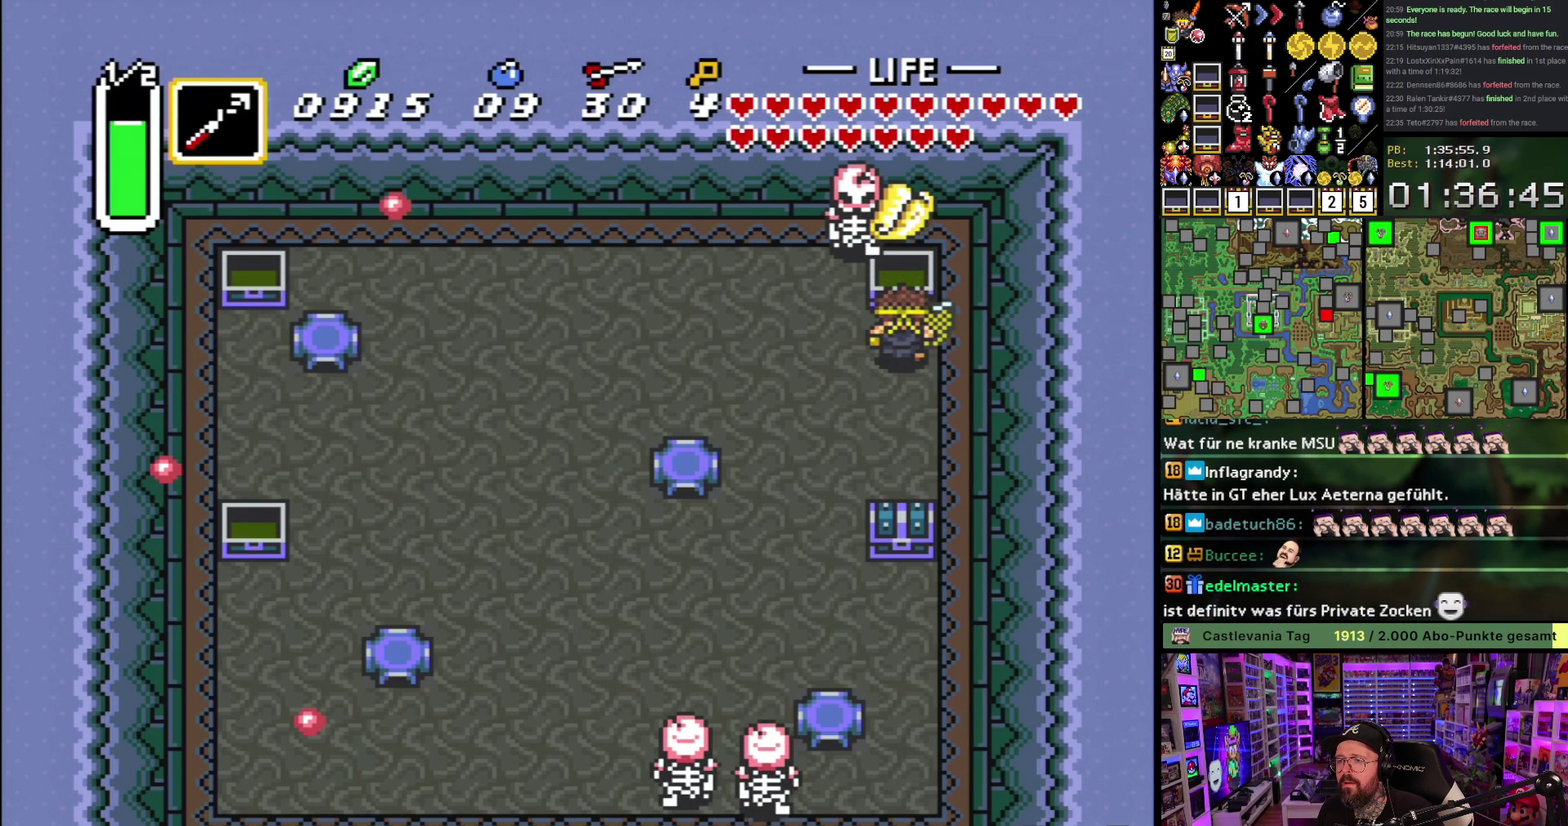
{"buttons": ["DPAD_UP", "DPAD_LEFT"], "events": [[200, "B", "down"], [300, "B", "up"], [350, "B", "down"], [500, "B", "up"]]}